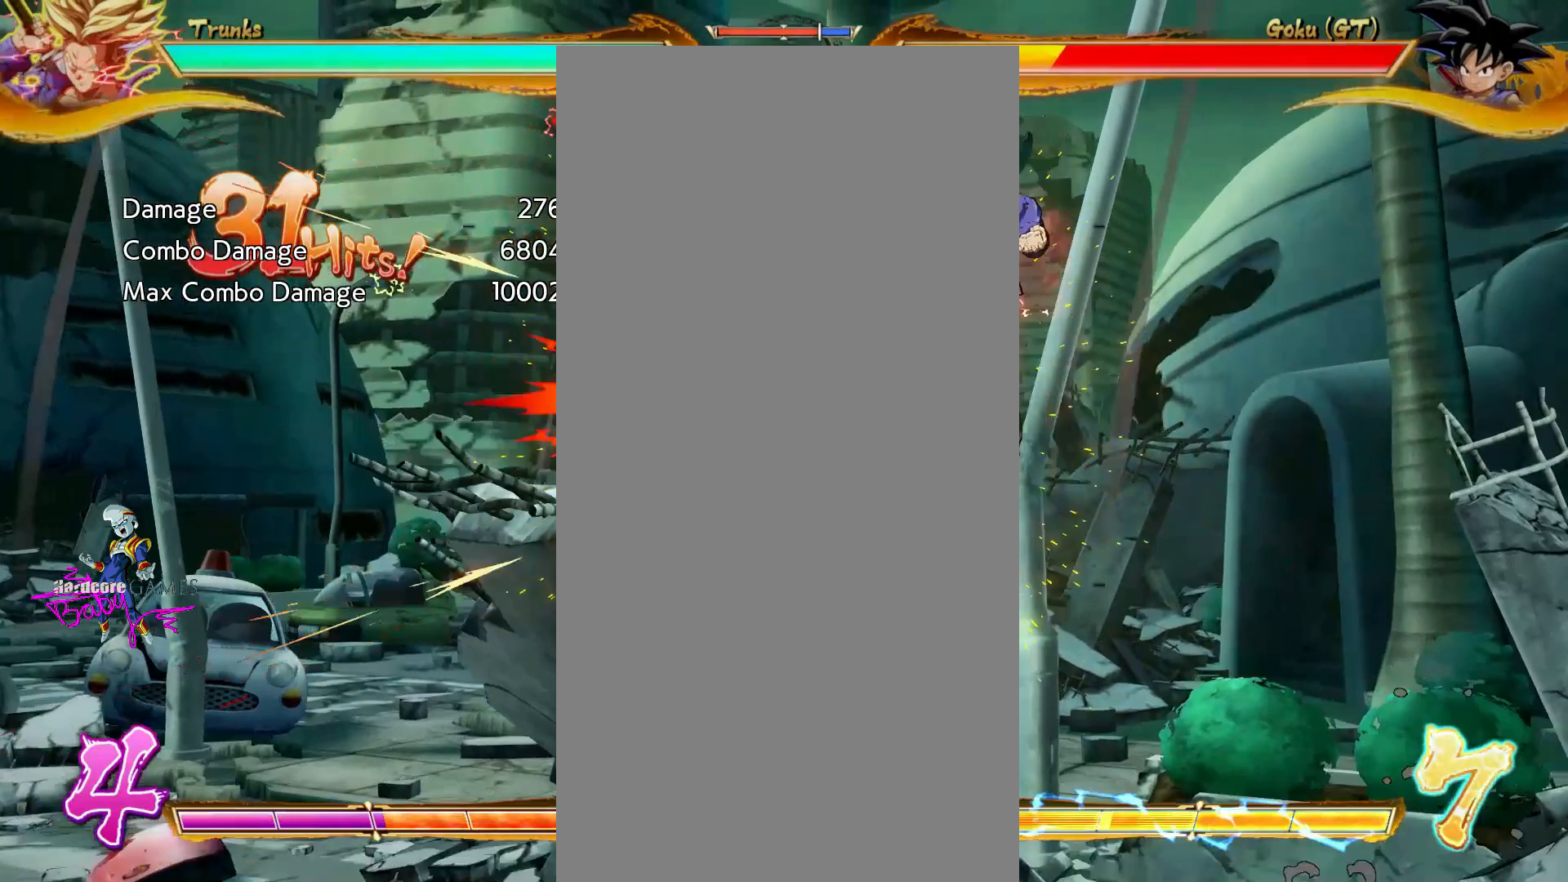
Gameplay with a controller (PlayStation layout); each line is a JSON object with the inputs held at the frame after it (dt_ms = milliseconds from this image to that frame). "events" lists button and stick changes between this image and that frame as [ms after this image, input, new state], when the widget could be followed in between. Not read: CIRCLE DPAD_LEFT L1 L2 L3 R1 R2 R3 SELECT SQUARE START TRIANGLE.
{"dt_ms": 500, "buttons": ["CROSS", "DPAD_UP"], "events": []}
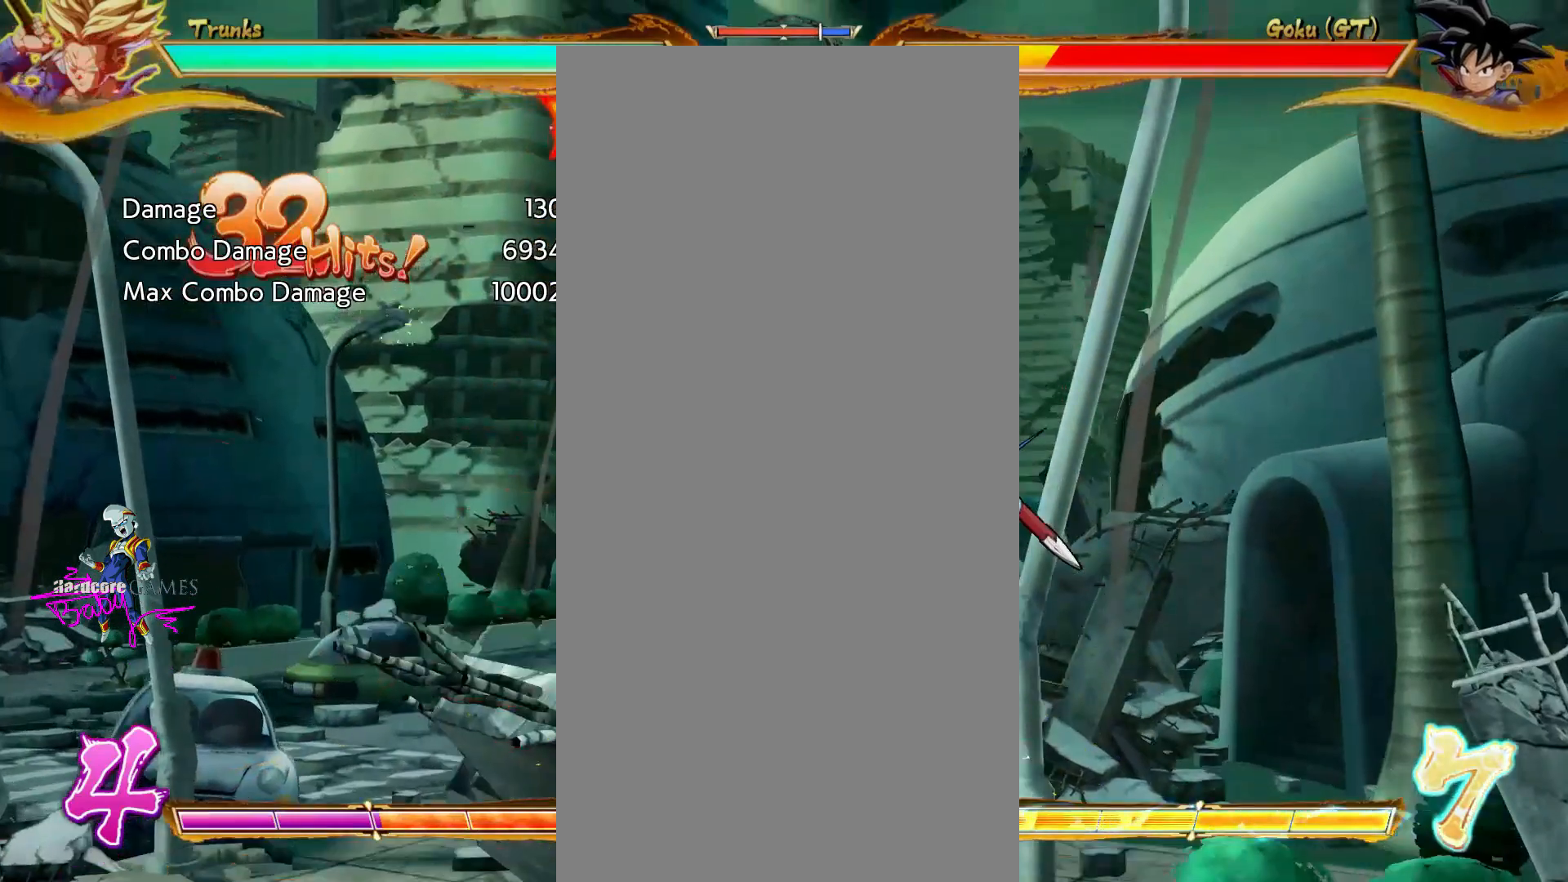
{"dt_ms": 500, "buttons": ["CROSS"], "events": [[317, "DPAD_UP", "up"]]}
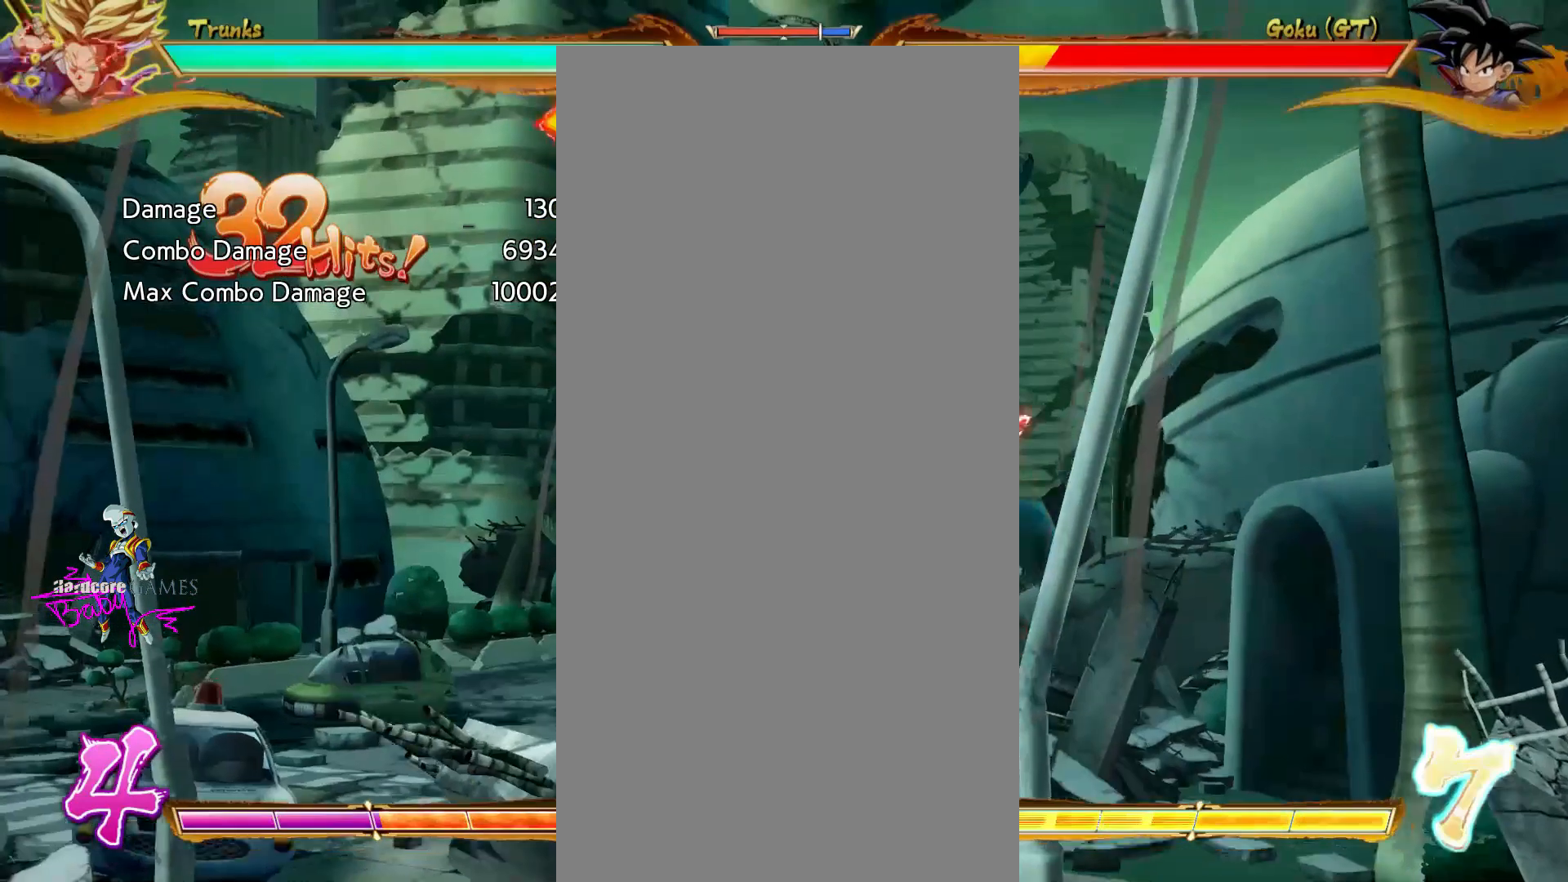
{"dt_ms": 500, "buttons": ["CROSS"], "events": []}
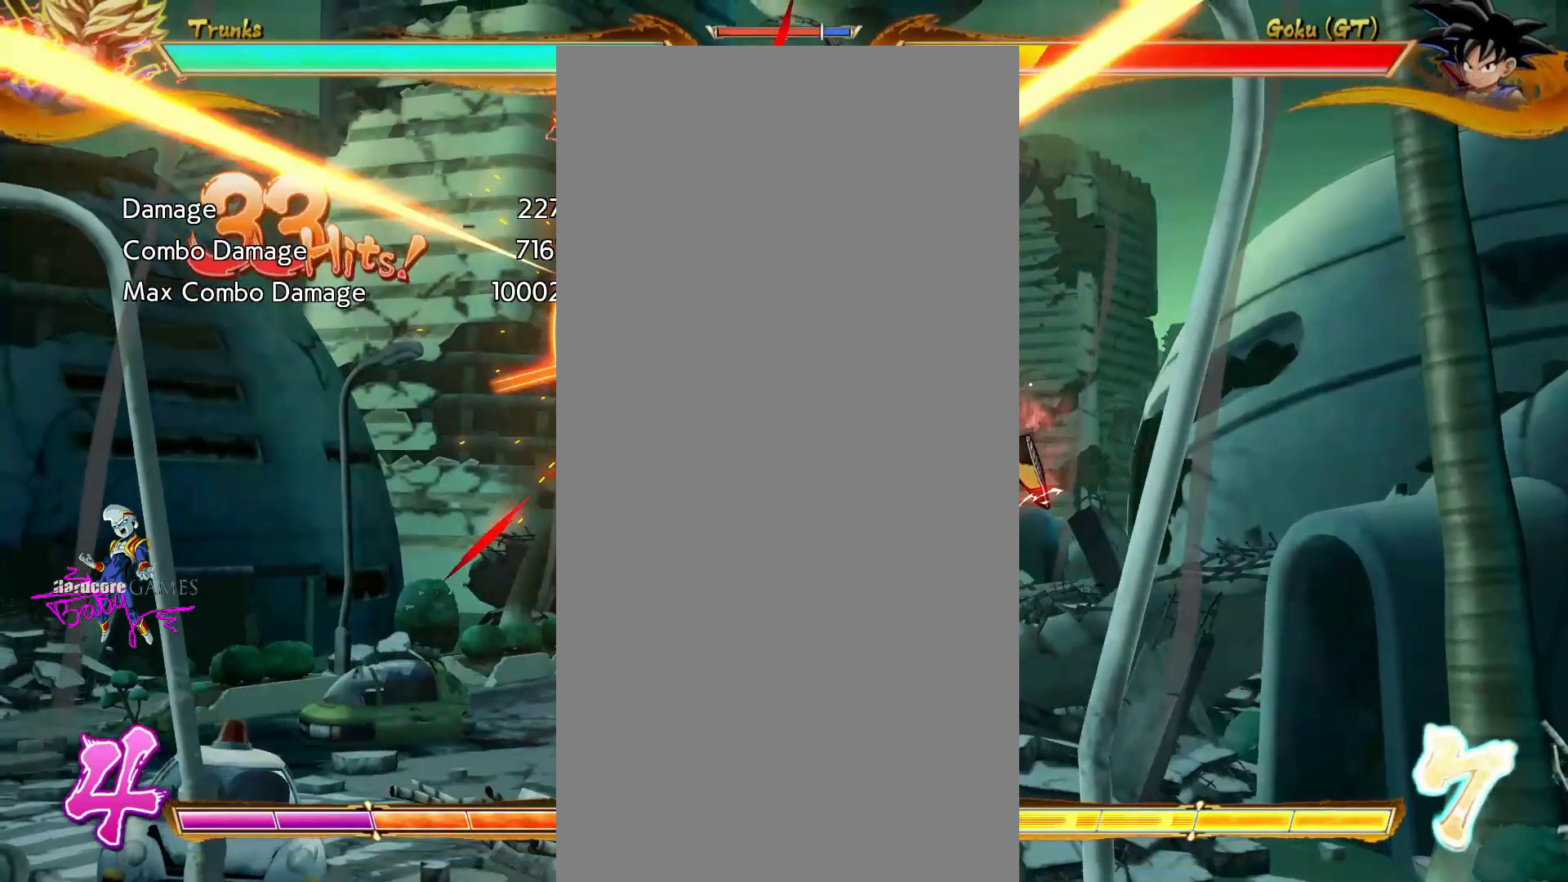
{"dt_ms": 500, "buttons": ["CROSS"], "events": []}
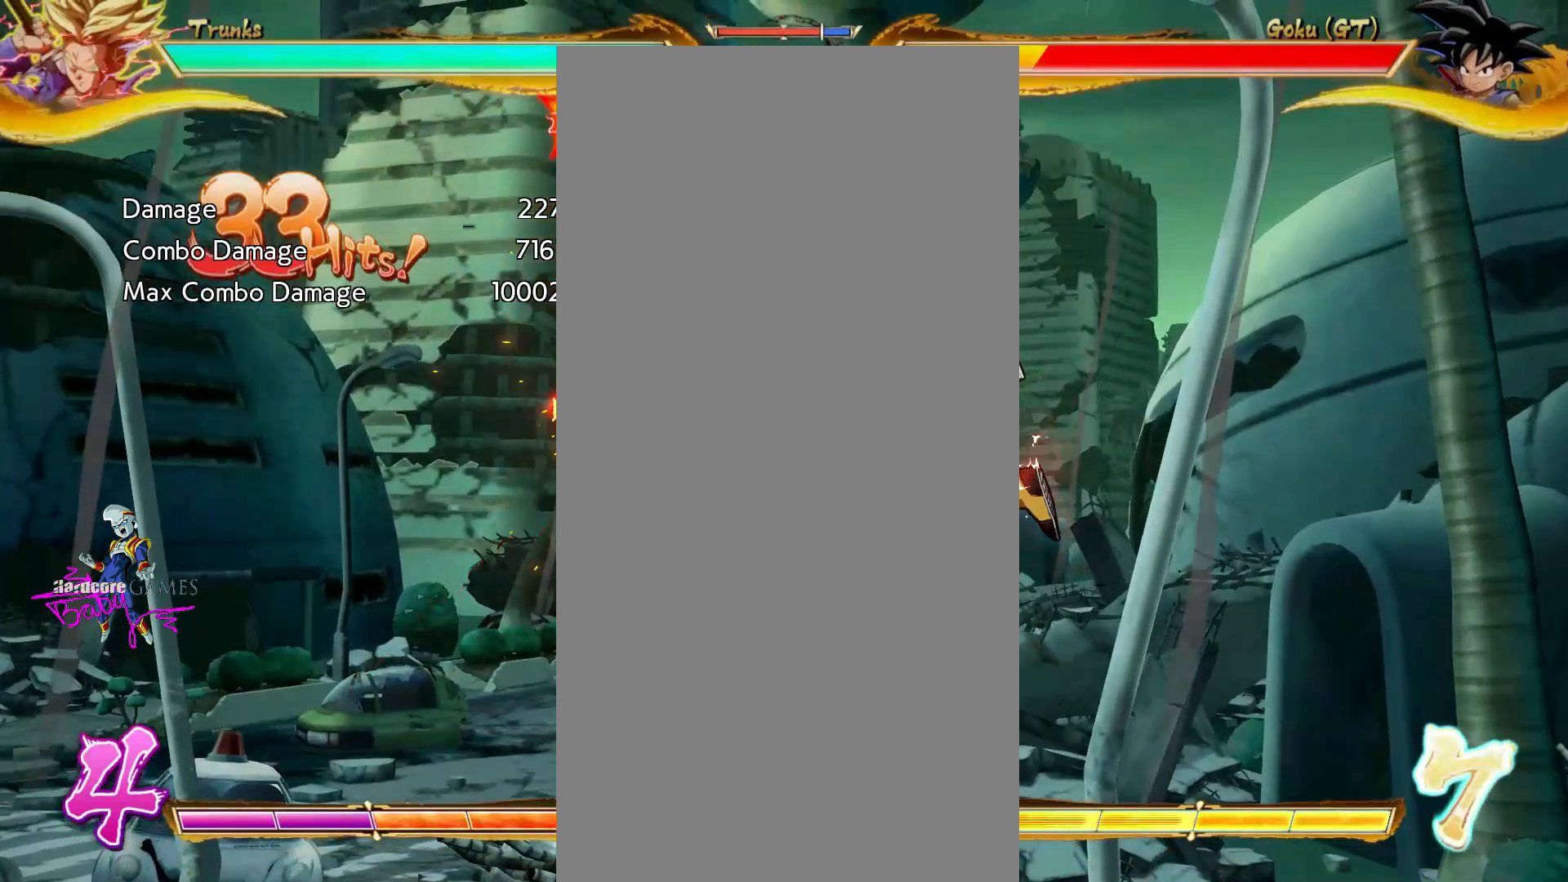
{"dt_ms": 500, "buttons": ["CROSS"], "events": []}
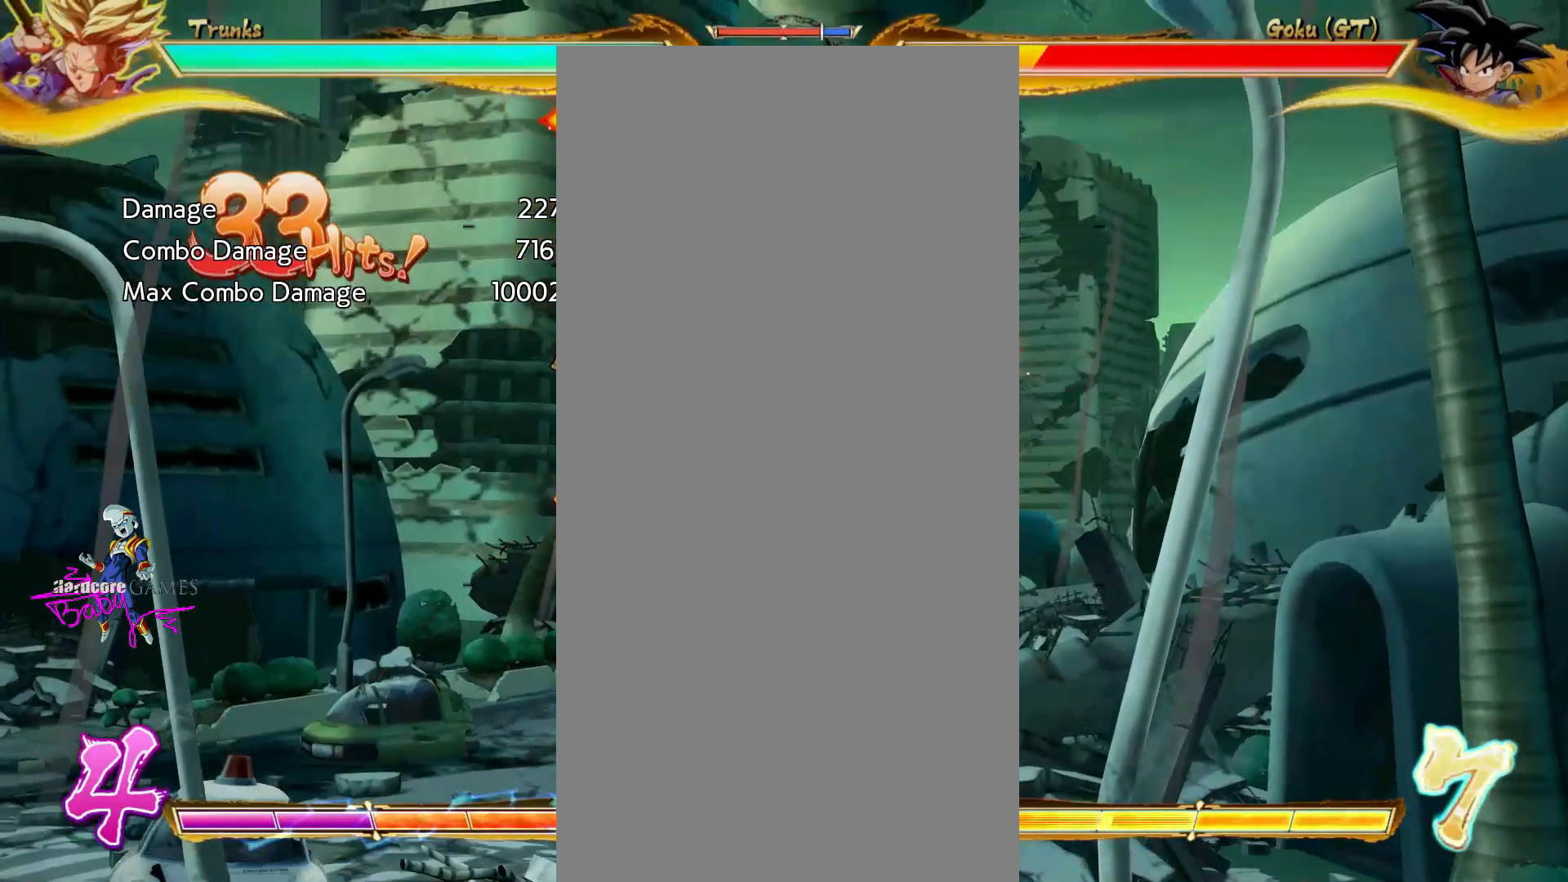
{"dt_ms": 500, "buttons": [], "events": [[317, "CROSS", "up"]]}
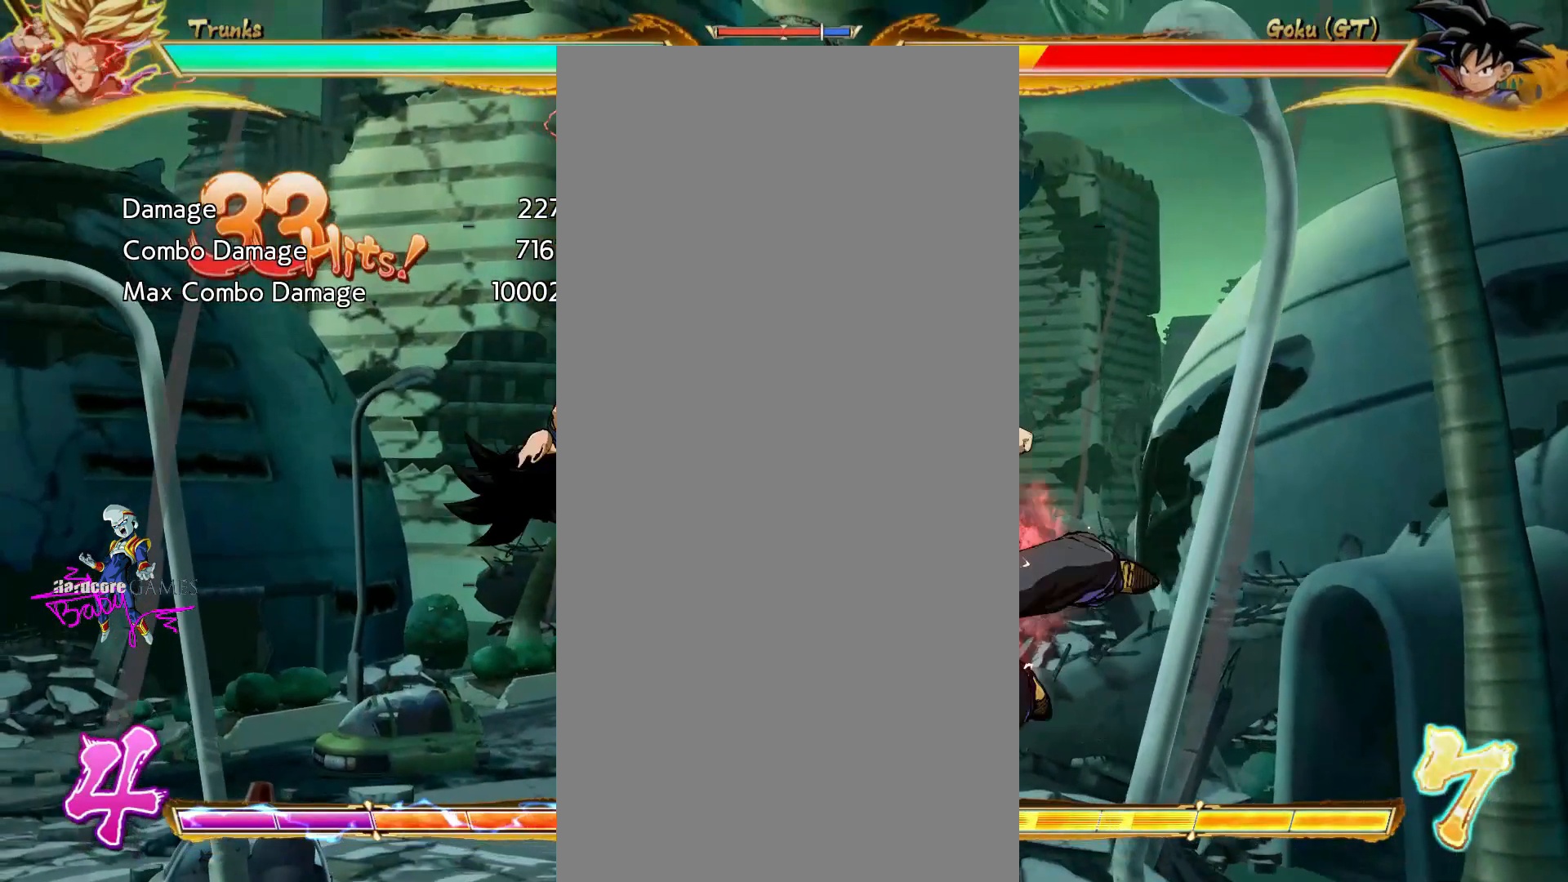
{"dt_ms": 500, "buttons": [], "events": []}
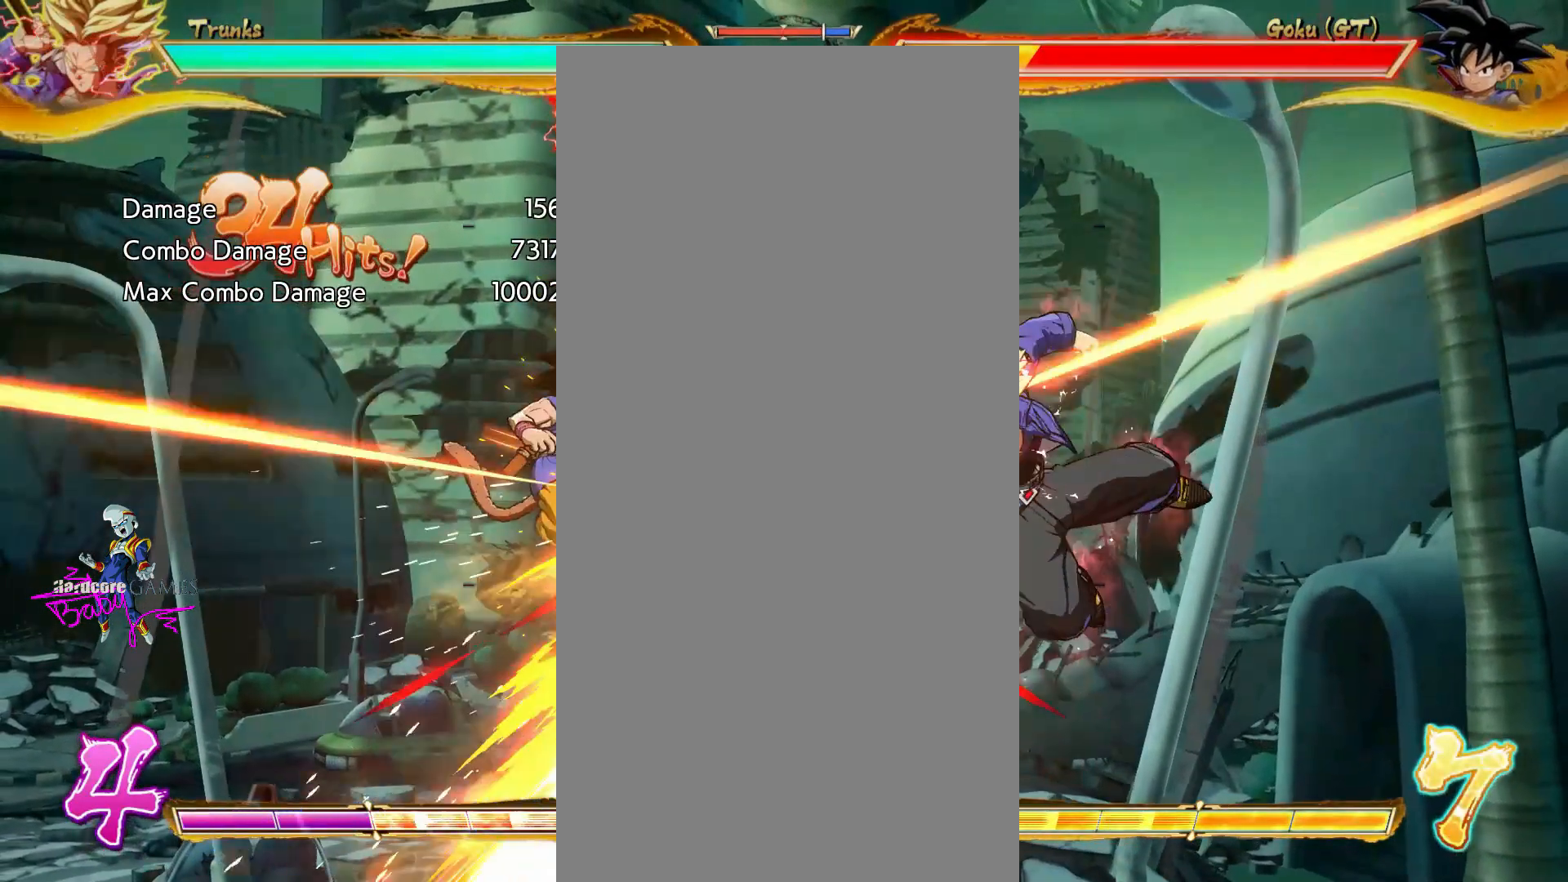
{"dt_ms": 500, "buttons": ["CROSS"], "events": [[150, "CROSS", "down"]]}
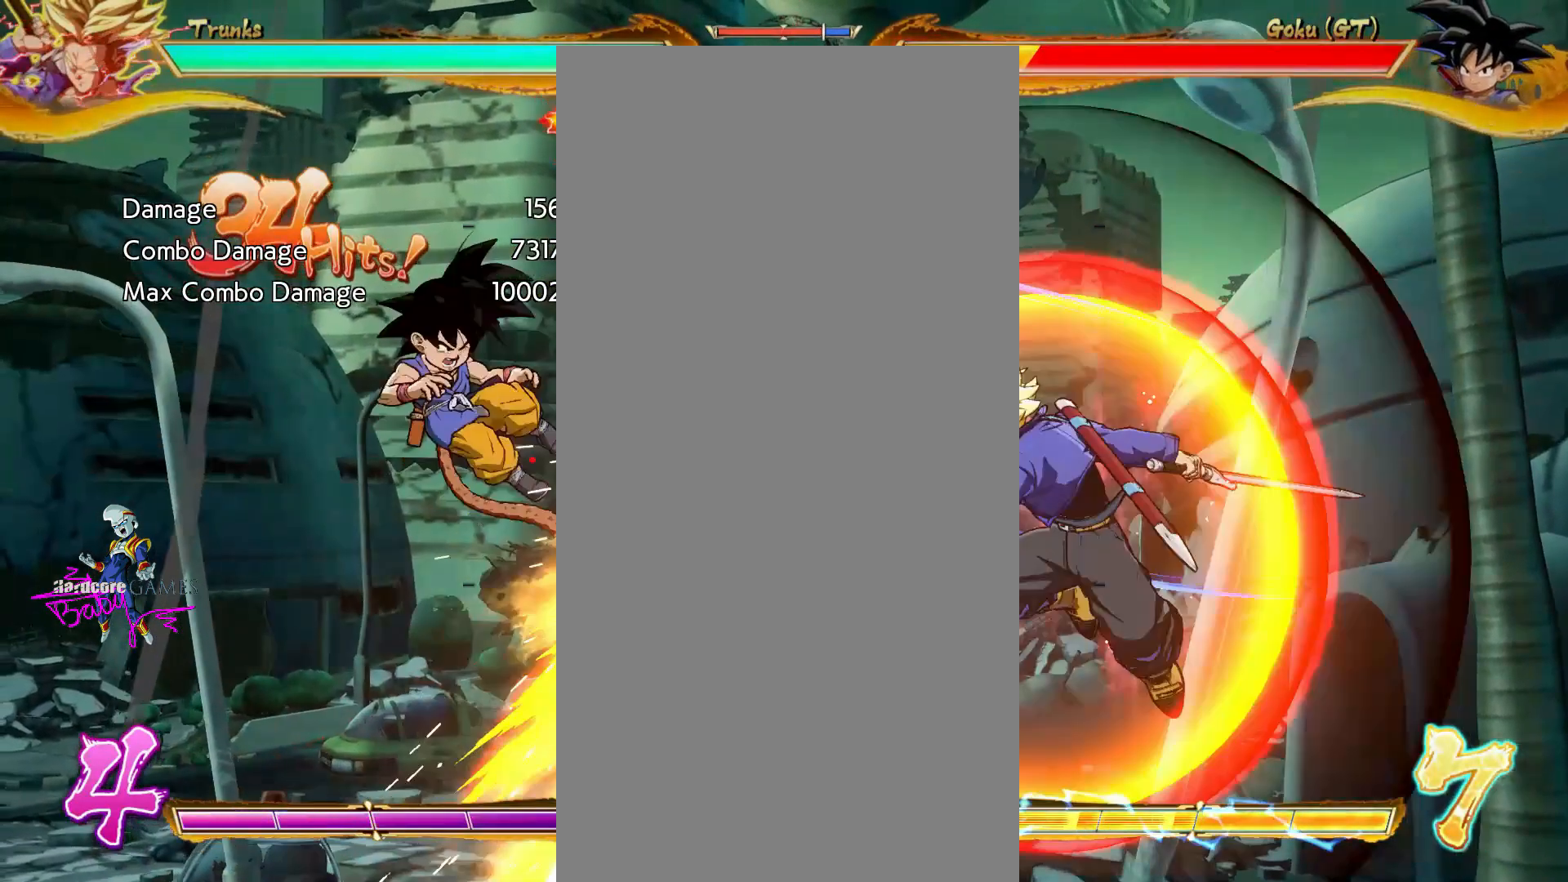
{"dt_ms": 500, "buttons": ["CROSS"], "events": []}
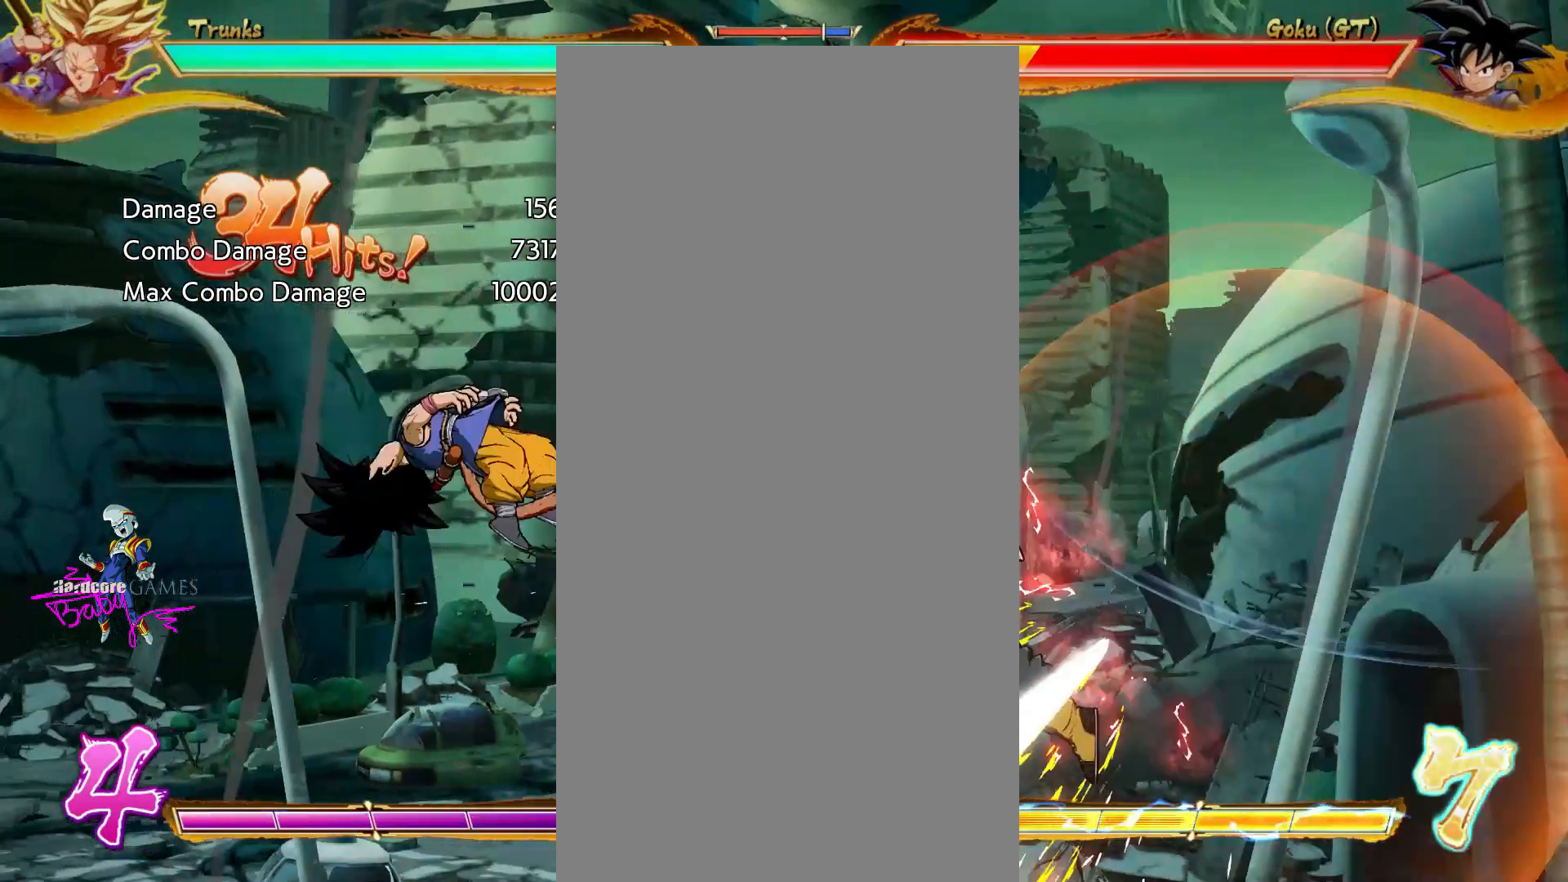
{"dt_ms": 500, "buttons": ["CROSS"], "events": []}
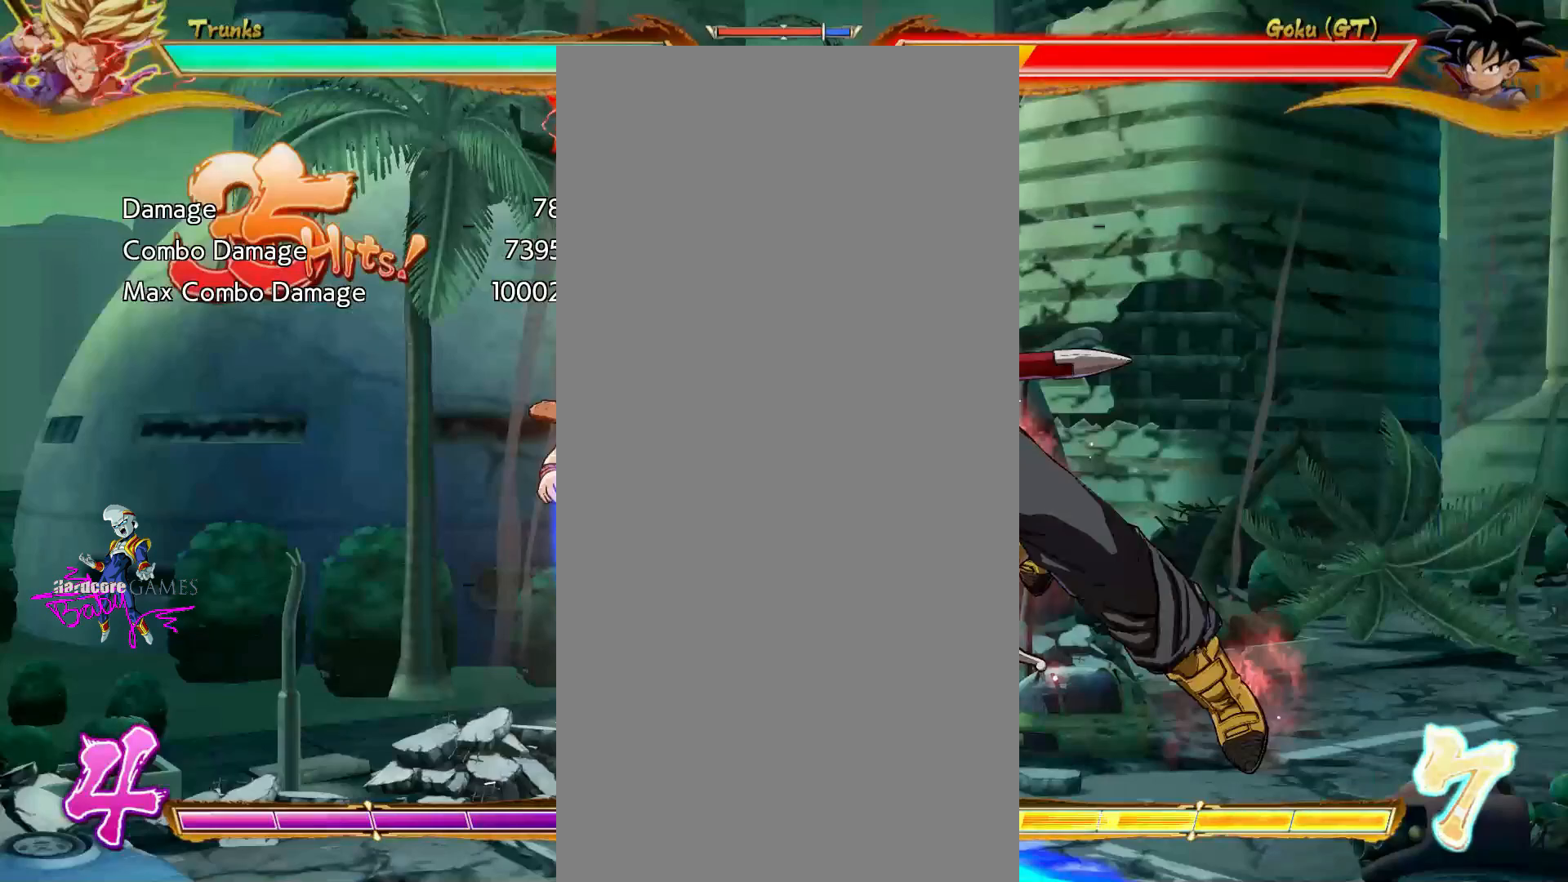
{"dt_ms": 500, "buttons": ["CROSS"], "events": []}
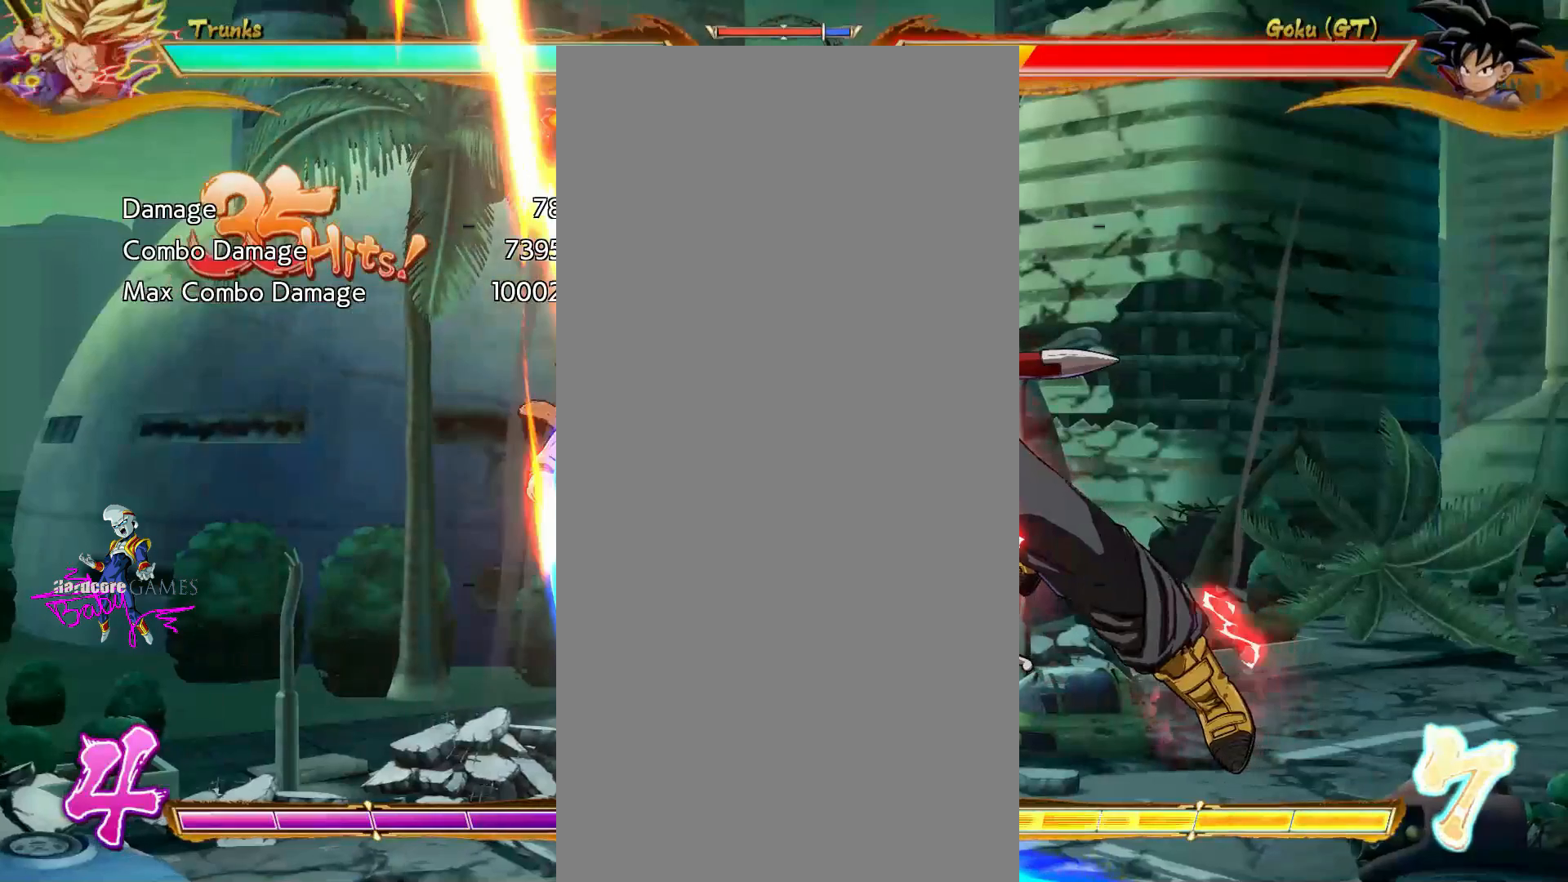
{"dt_ms": 500, "buttons": ["CROSS"], "events": []}
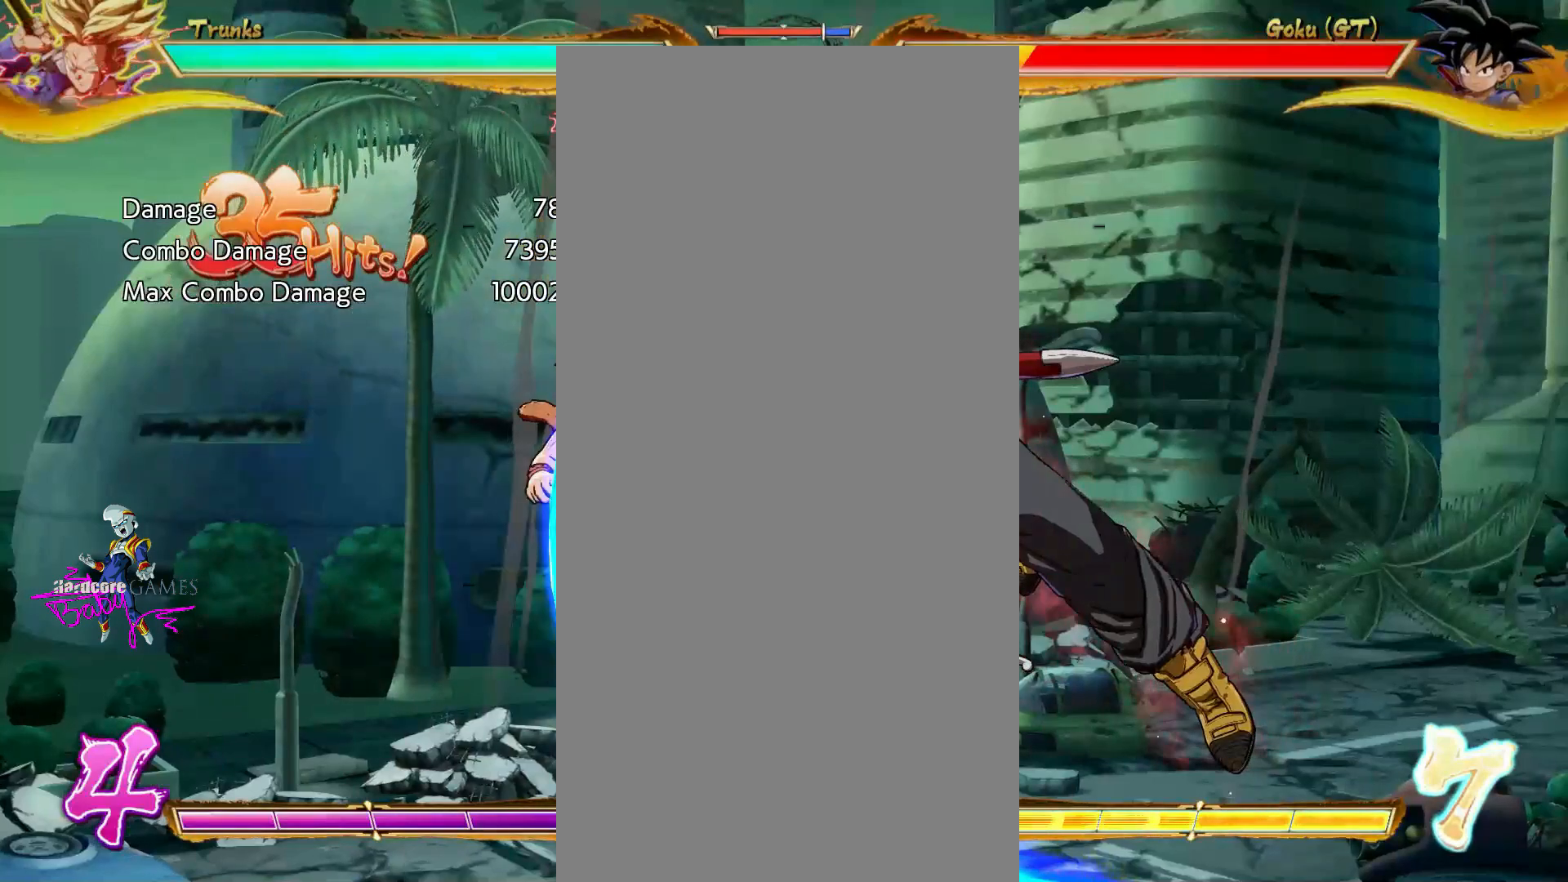
{"dt_ms": 500, "buttons": ["CROSS"], "events": []}
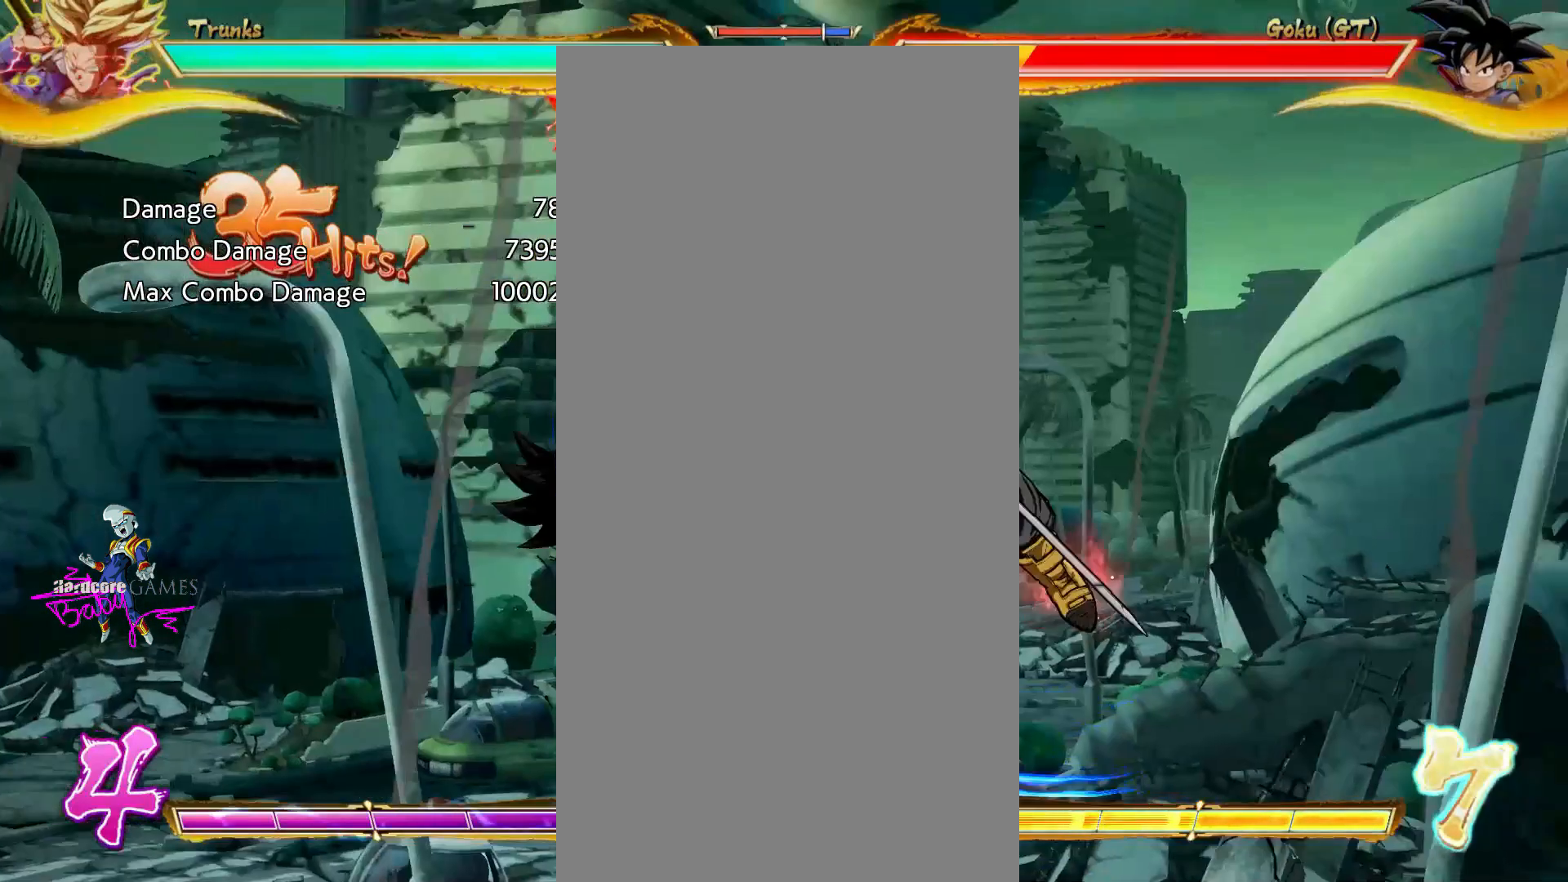
{"dt_ms": 500, "buttons": ["CROSS"], "events": []}
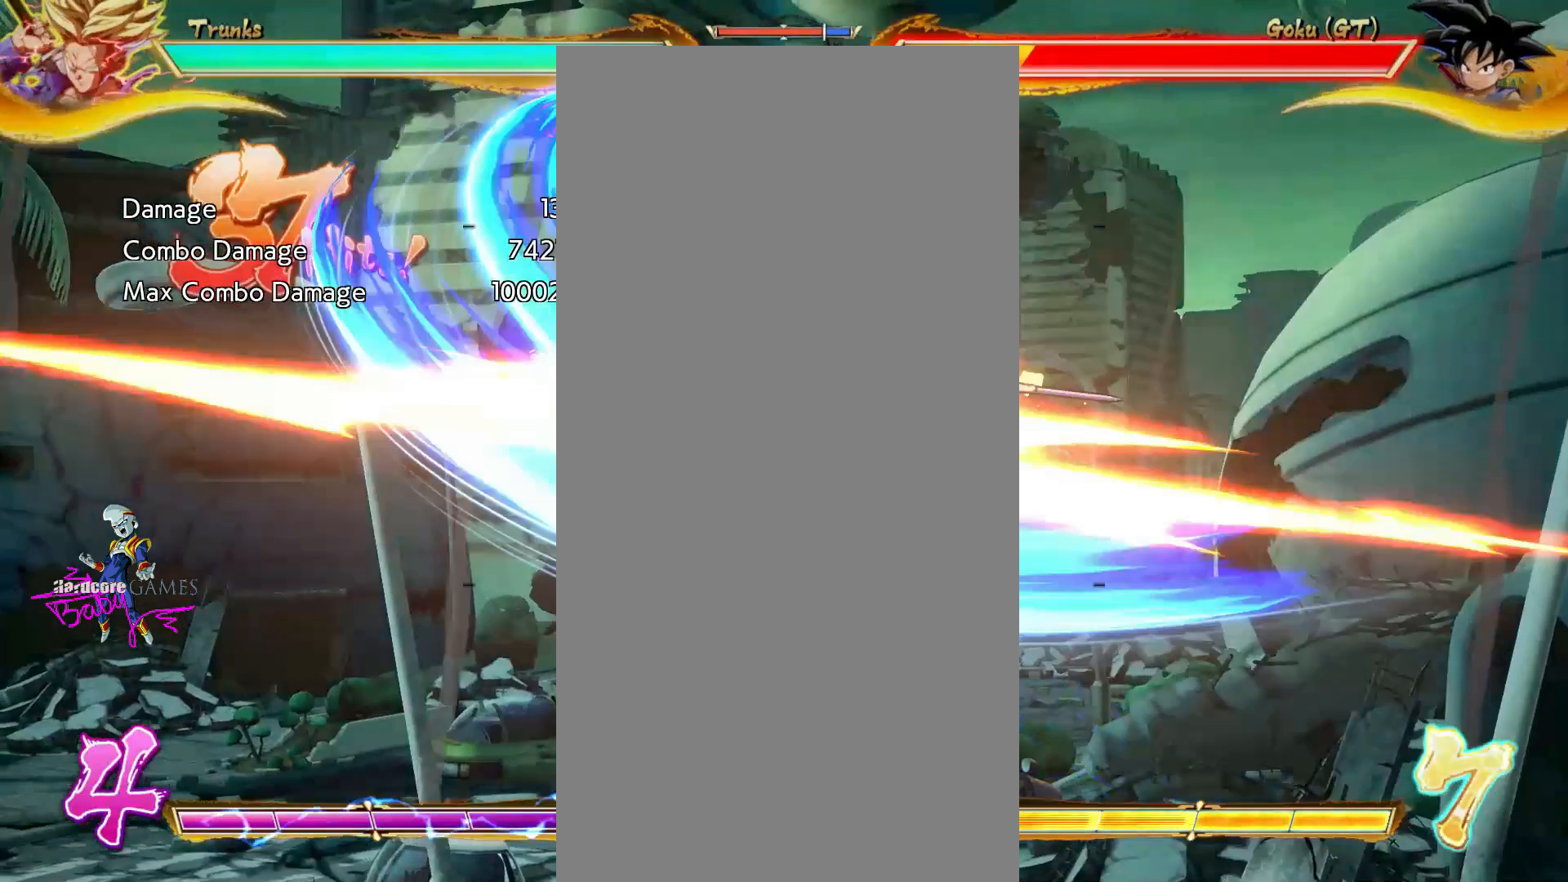
{"dt_ms": 500, "buttons": ["CROSS"], "events": []}
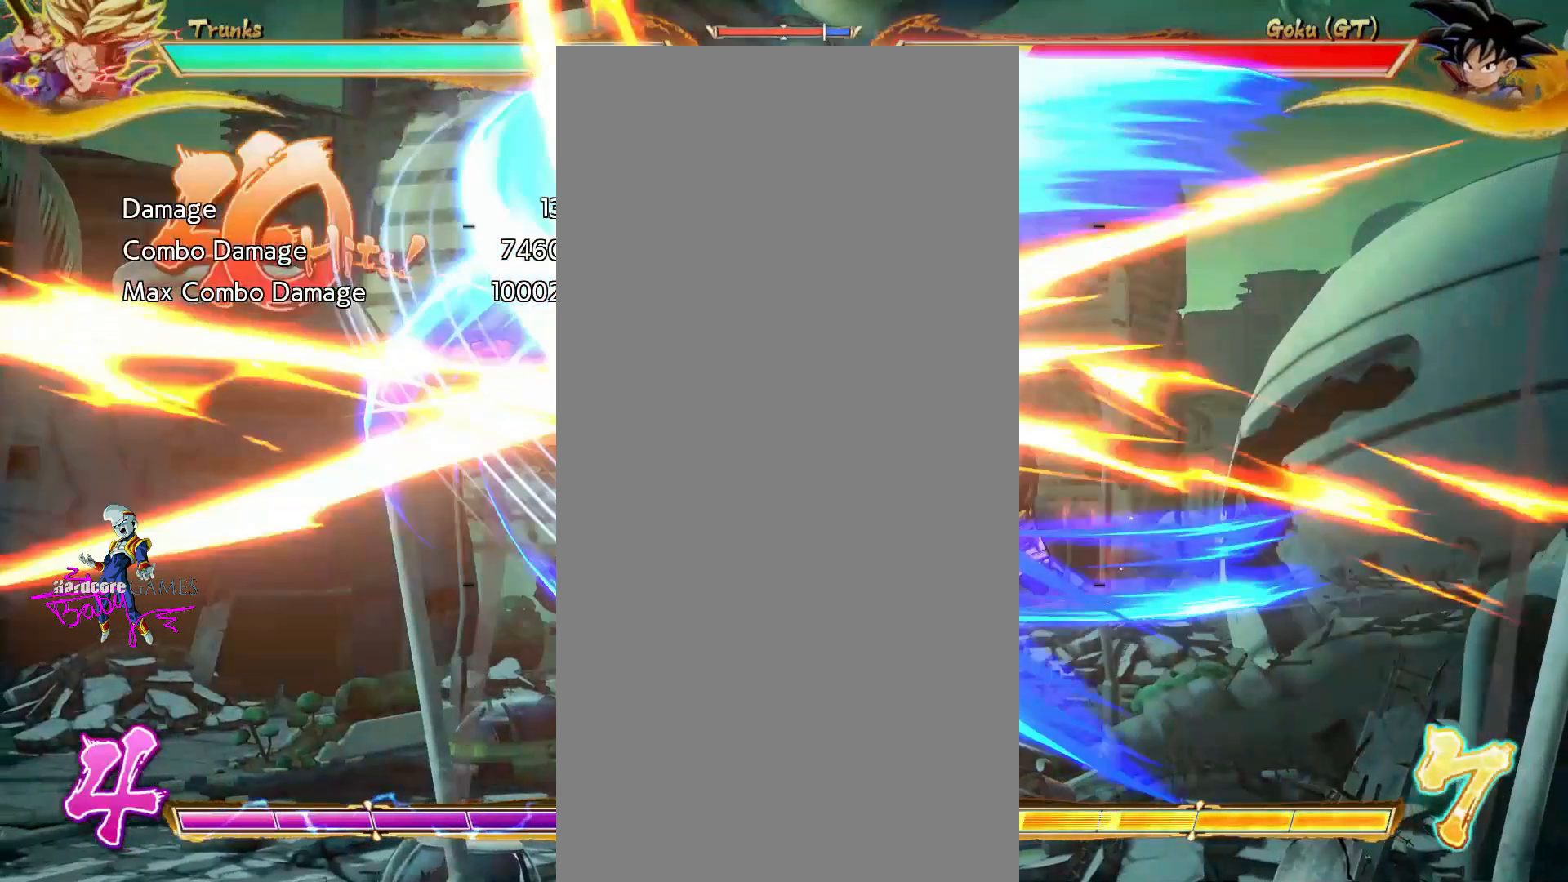
{"dt_ms": 500, "buttons": ["CROSS"], "events": []}
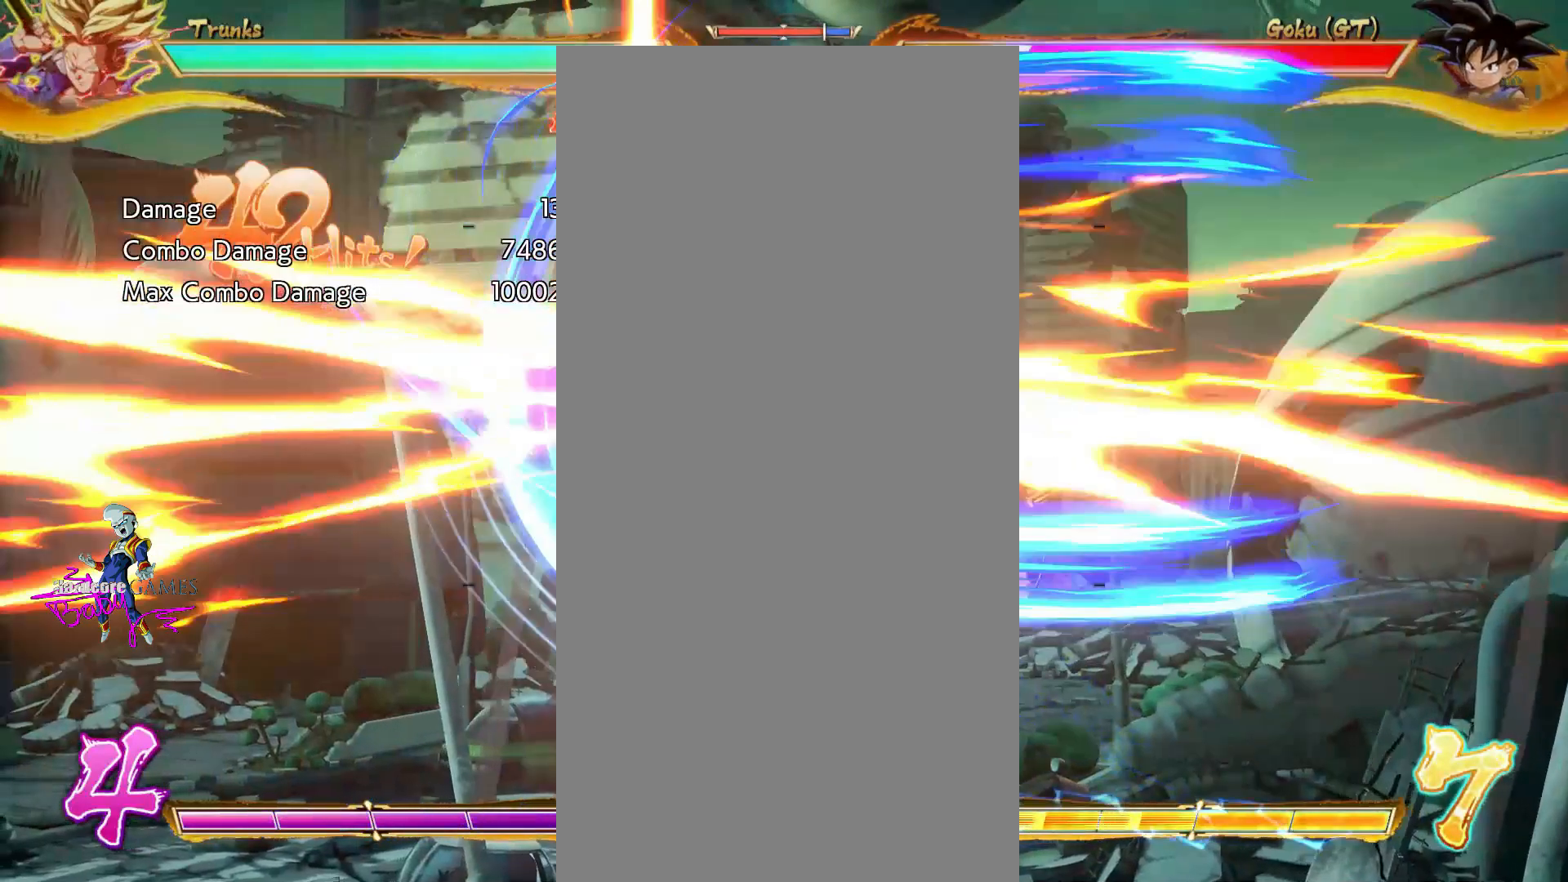
{"dt_ms": 500, "buttons": ["CROSS"], "events": []}
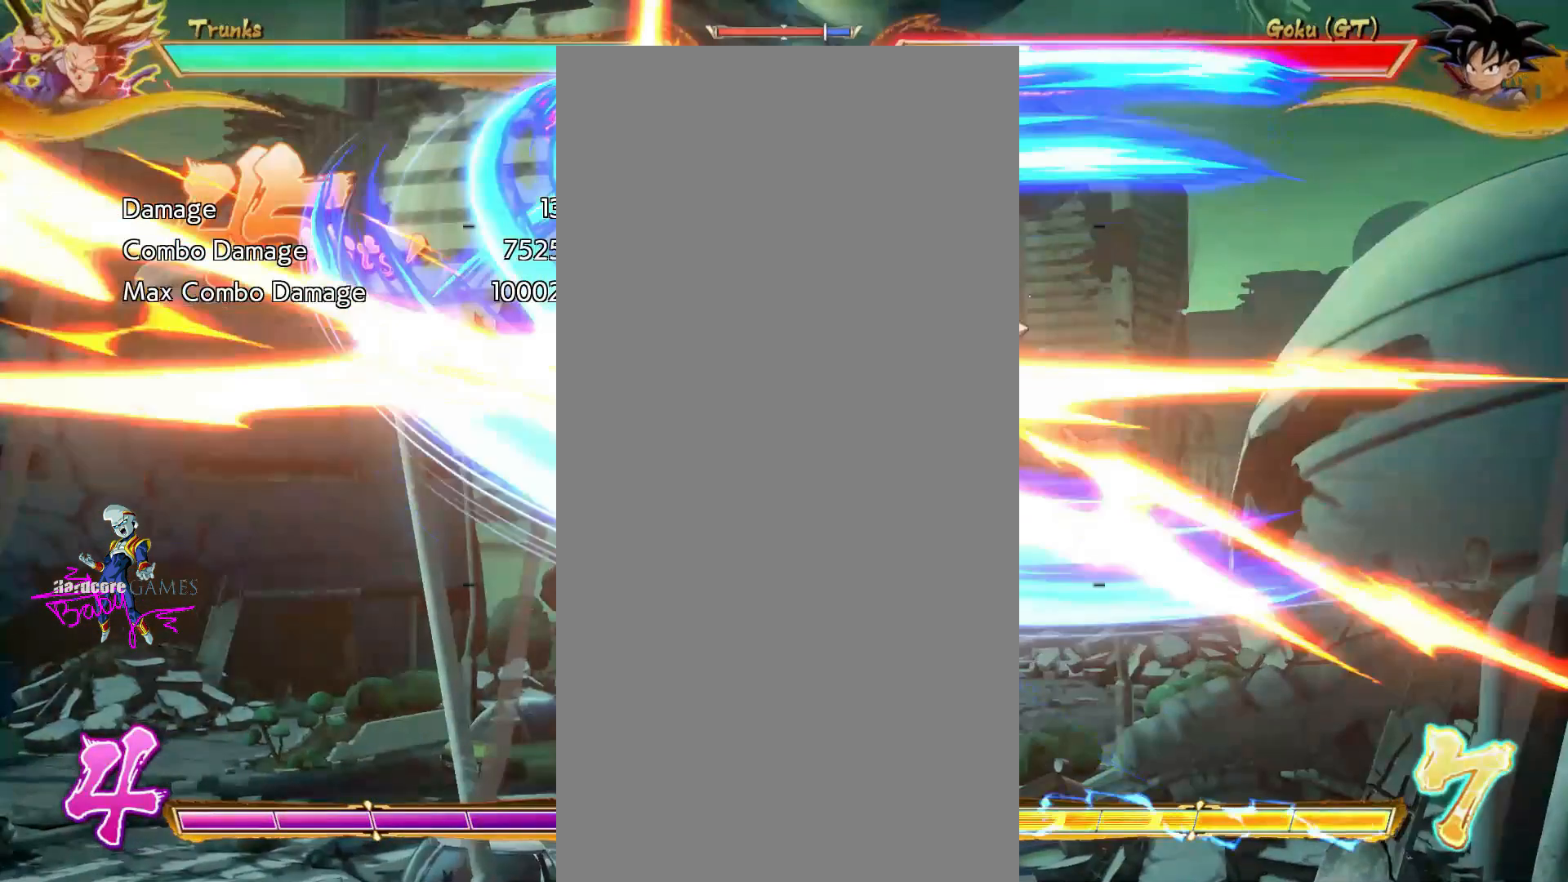
{"dt_ms": 500, "buttons": ["CROSS"], "events": []}
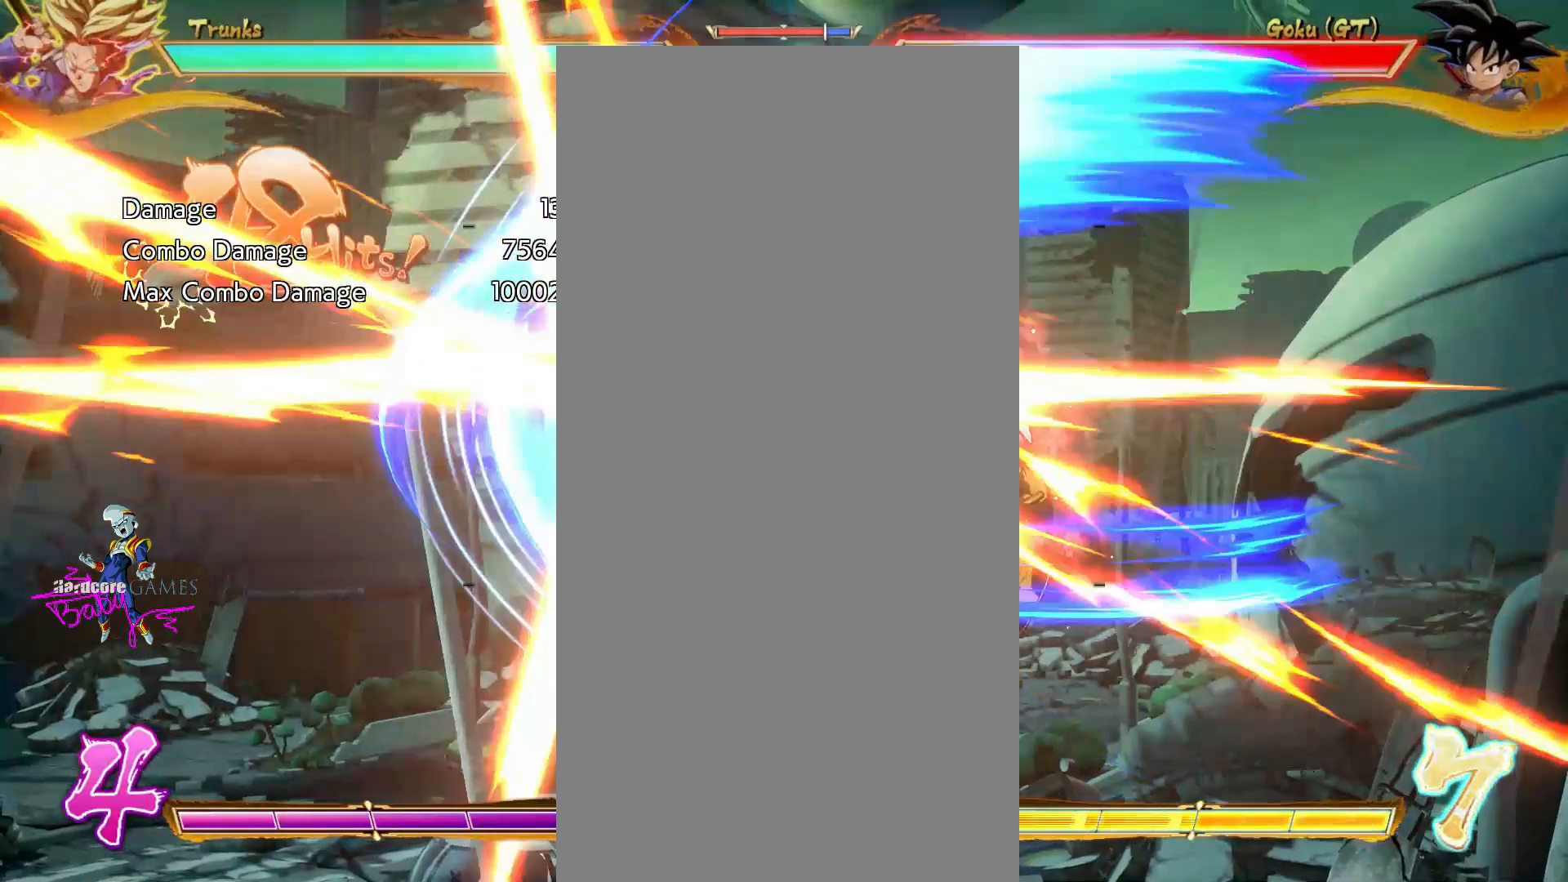
{"dt_ms": 500, "buttons": ["CROSS"]}
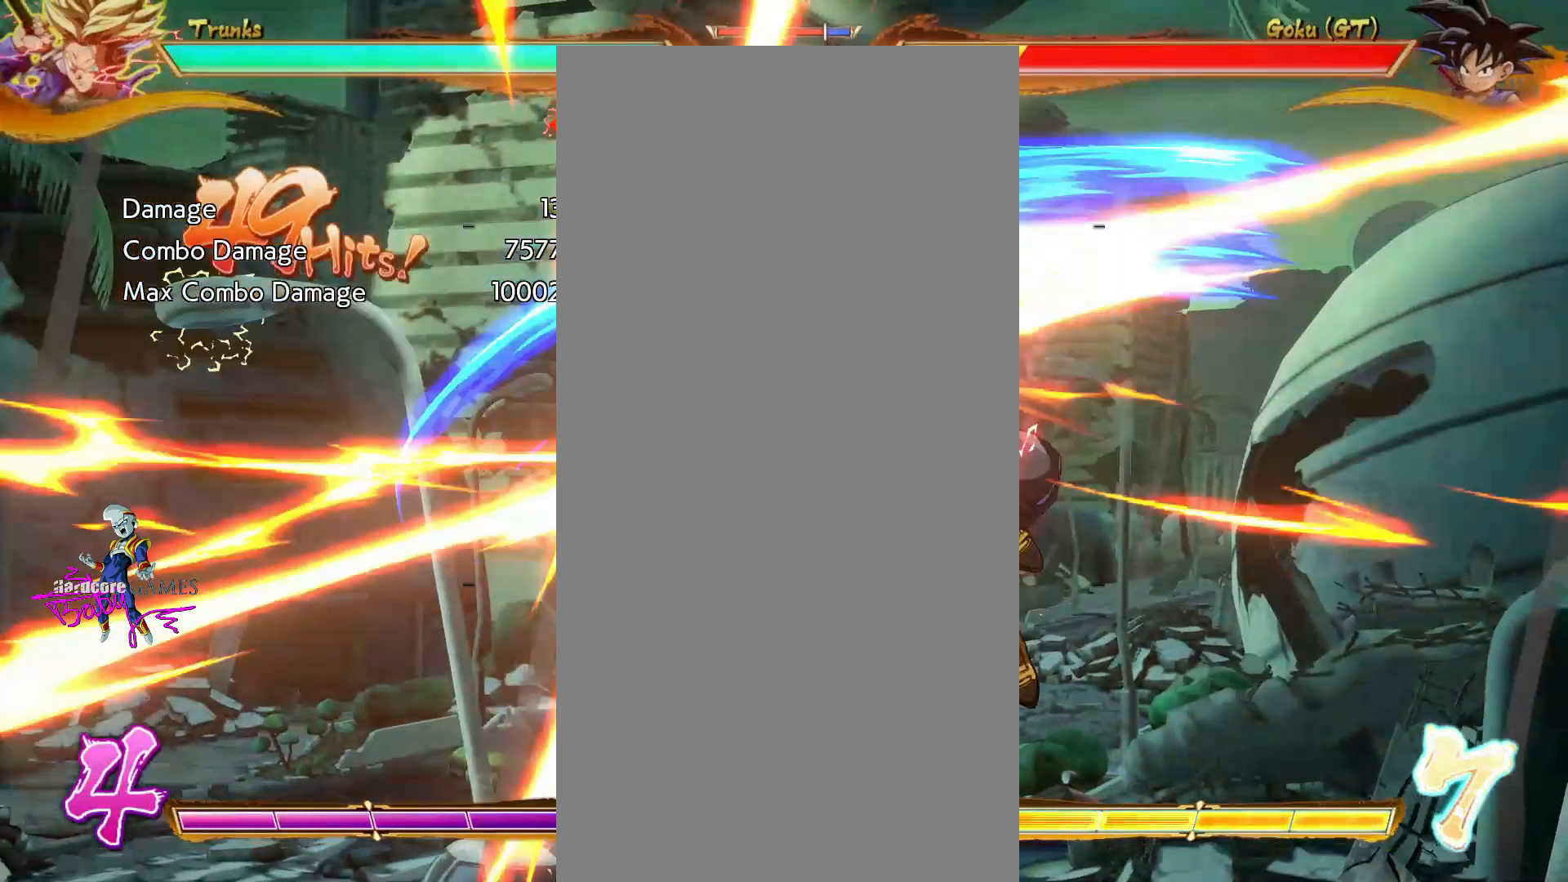
{"dt_ms": 500, "buttons": ["CROSS"]}
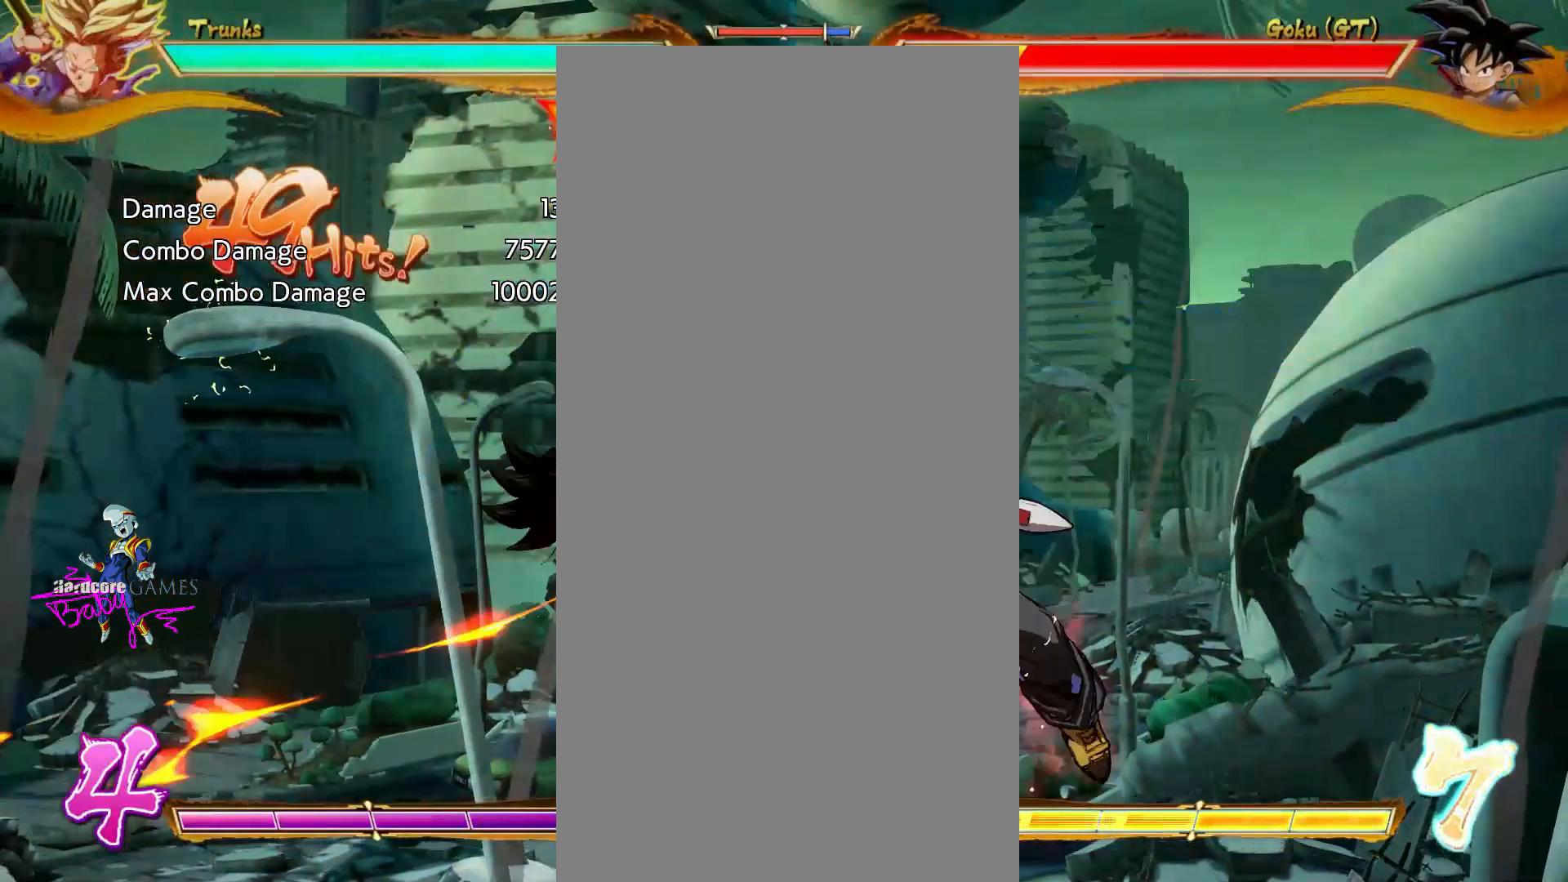
{"dt_ms": 500, "buttons": ["CROSS"], "events": []}
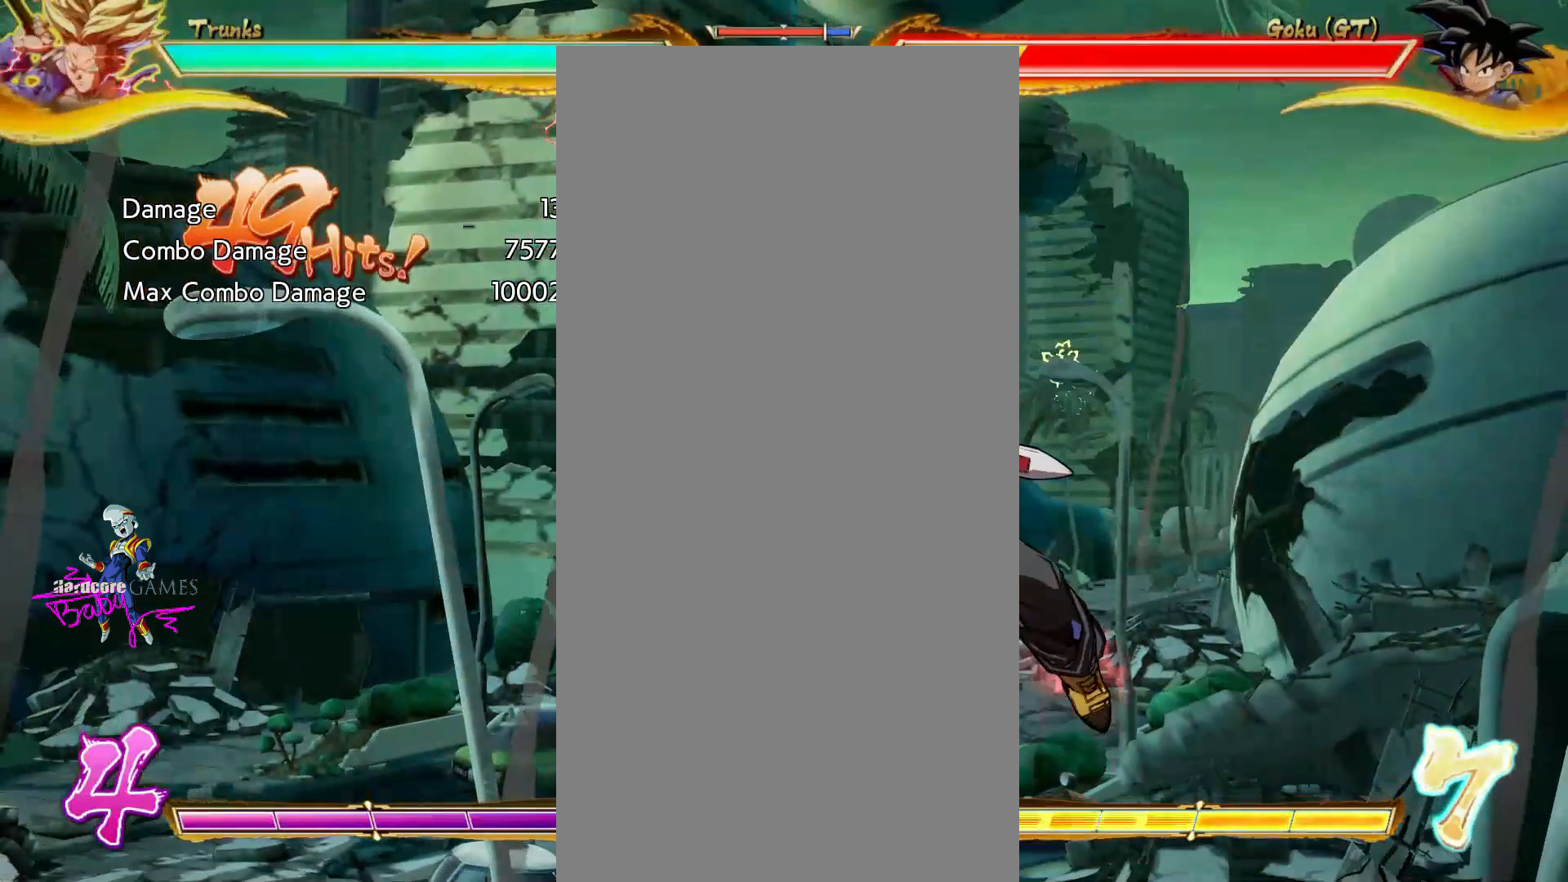
{"dt_ms": 500, "buttons": ["CROSS"]}
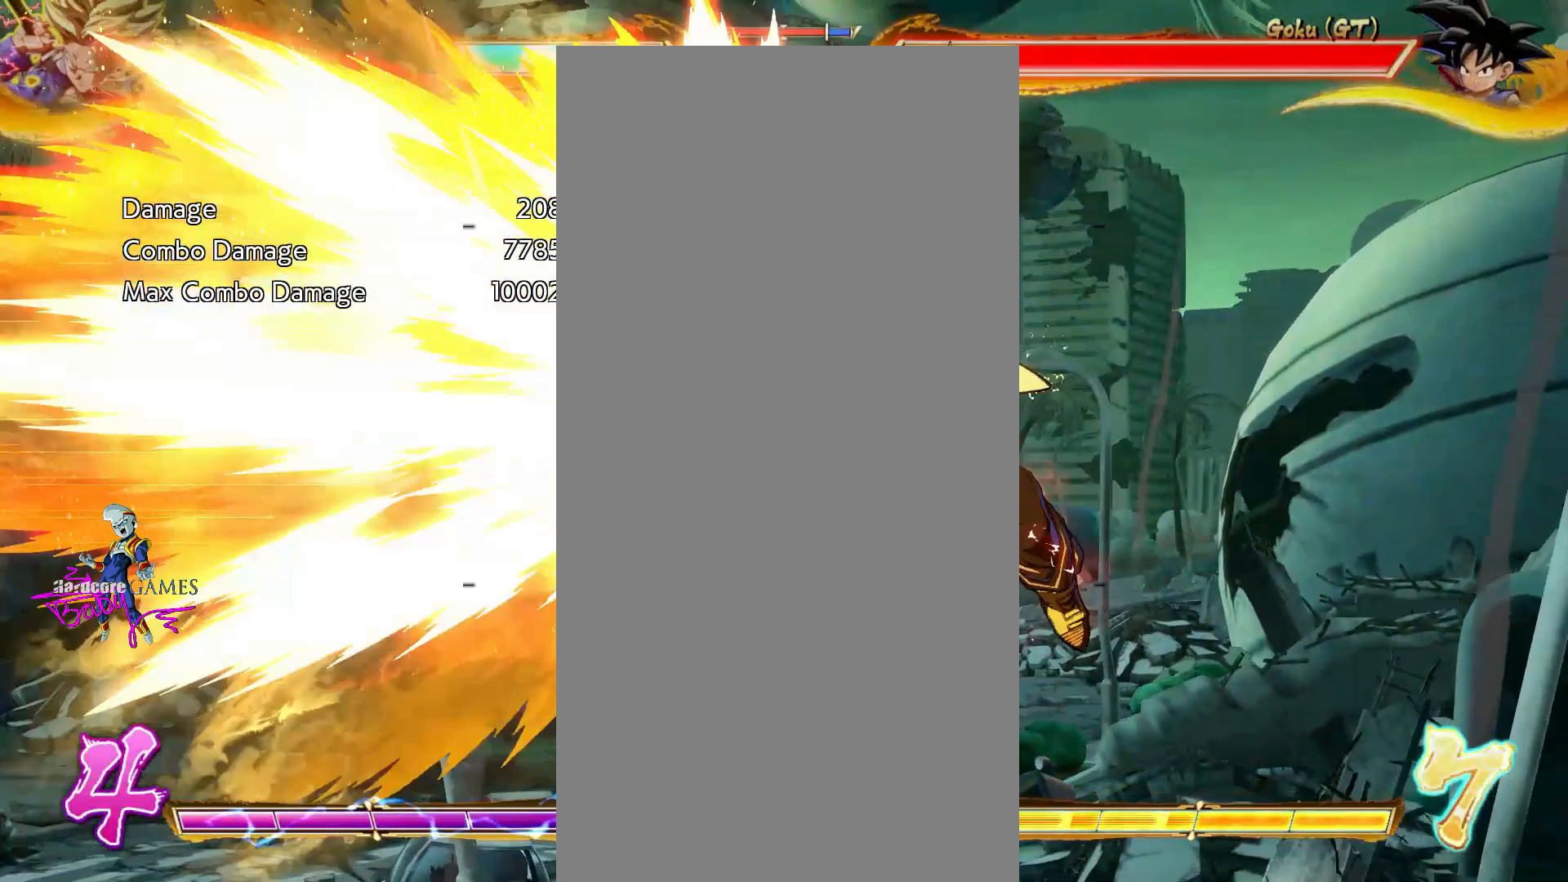
{"dt_ms": 1000, "buttons": ["CROSS"]}
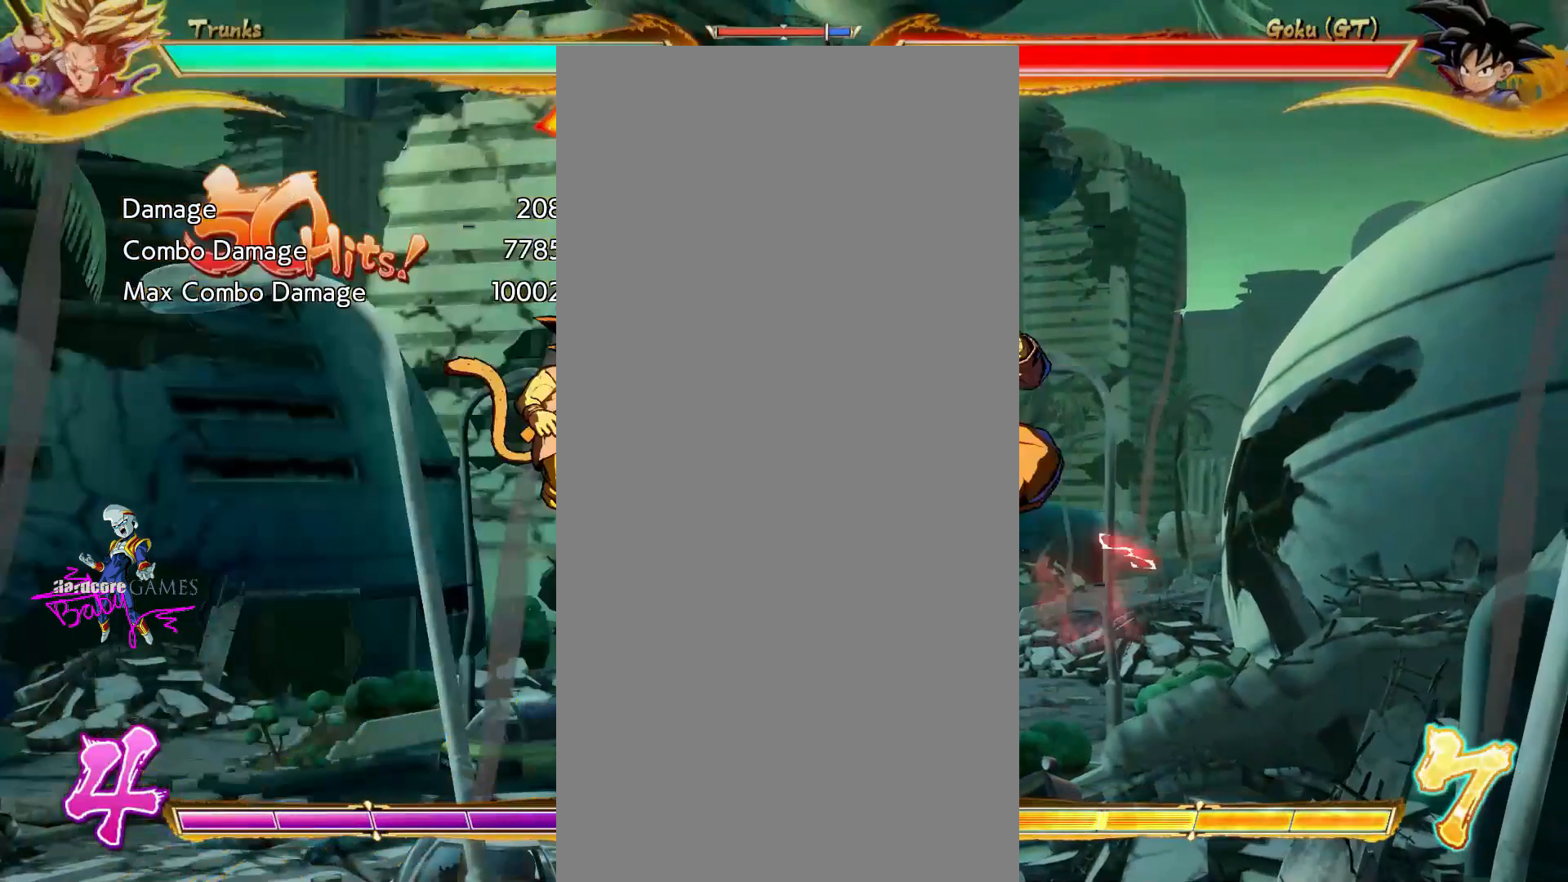
{"dt_ms": 1000, "buttons": ["CROSS"]}
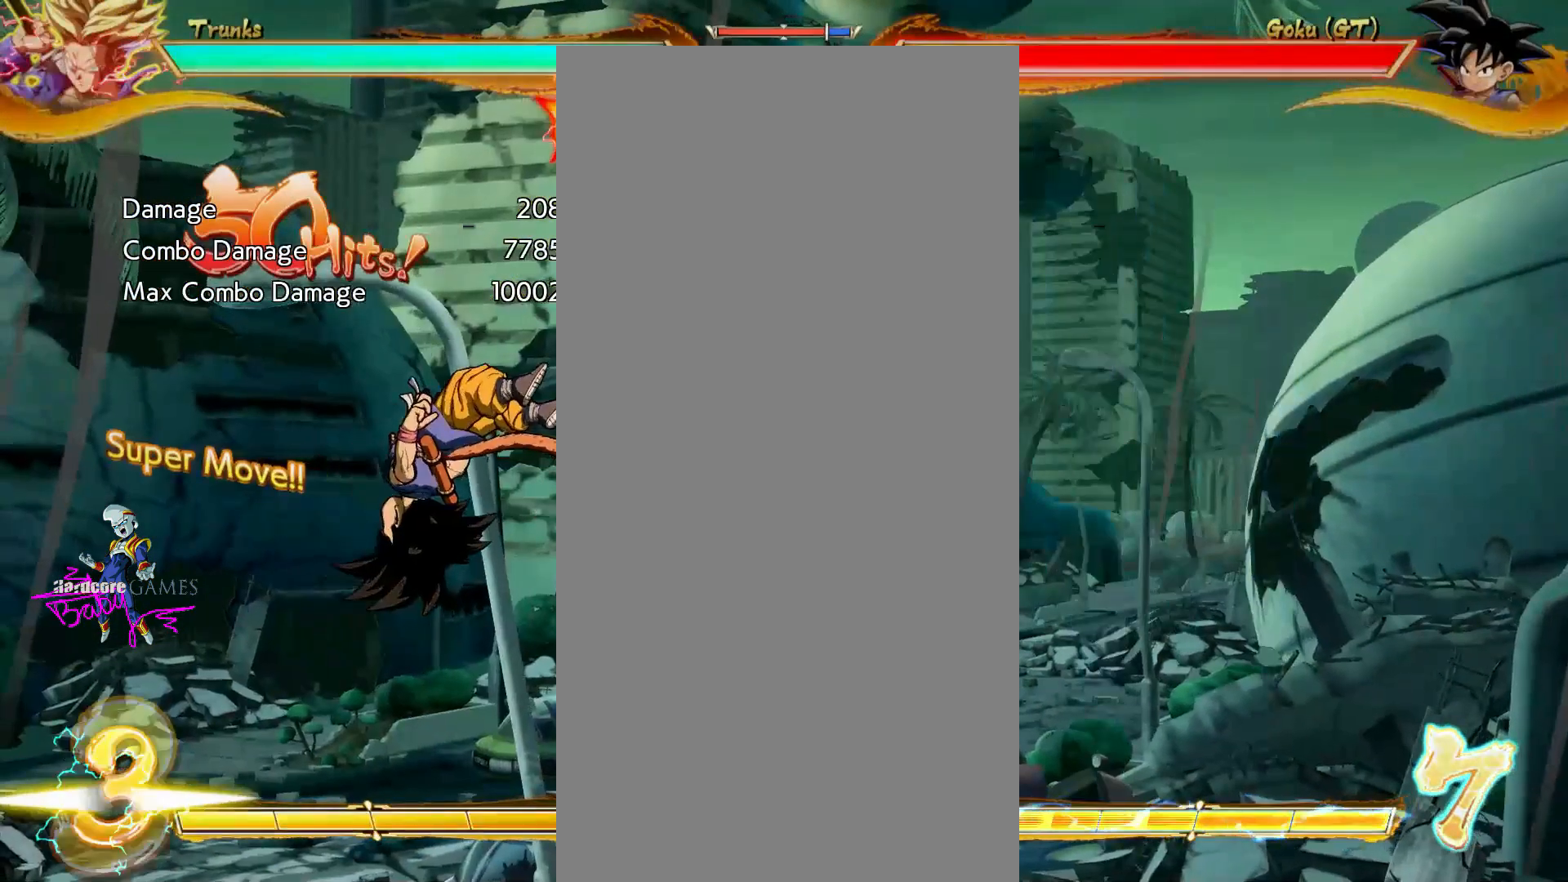
{"dt_ms": 500, "buttons": ["CROSS"]}
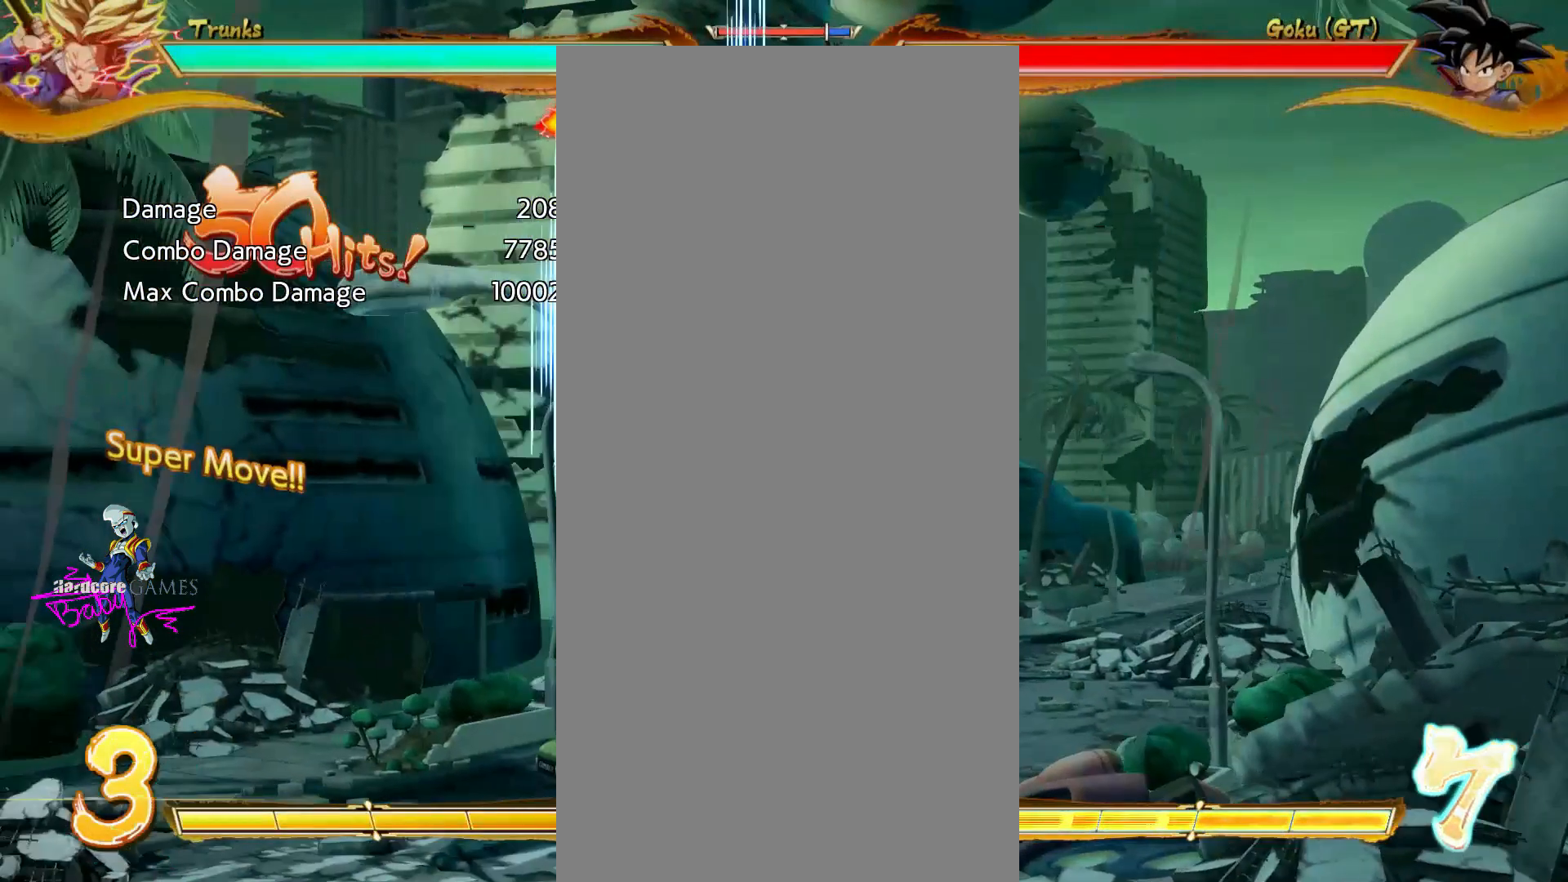
{"dt_ms": 500, "buttons": ["CROSS"]}
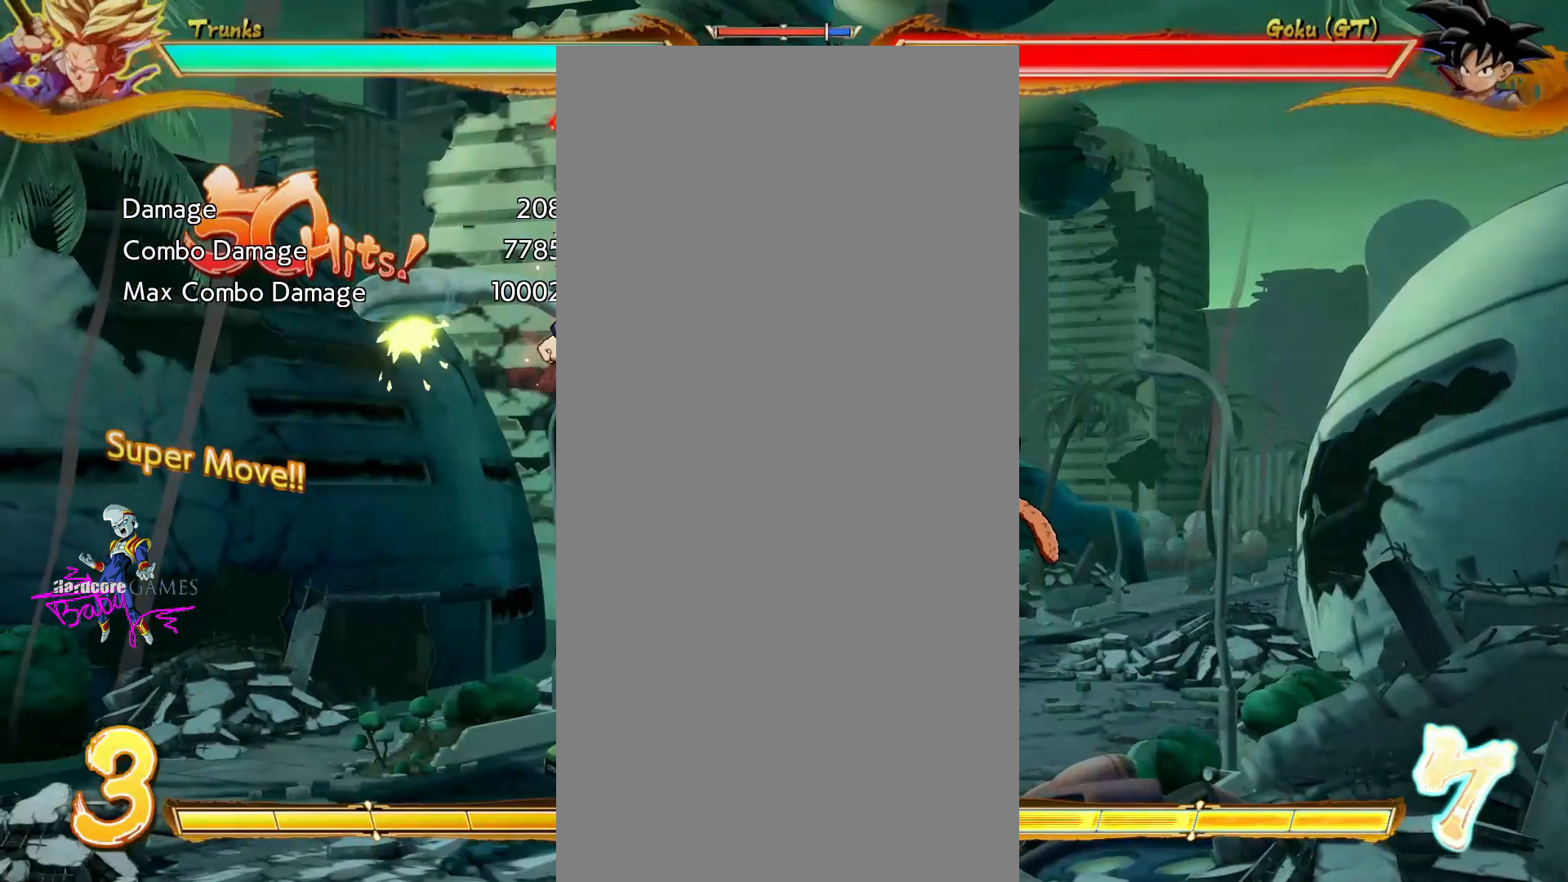
{"dt_ms": 500, "buttons": ["CROSS"], "events": []}
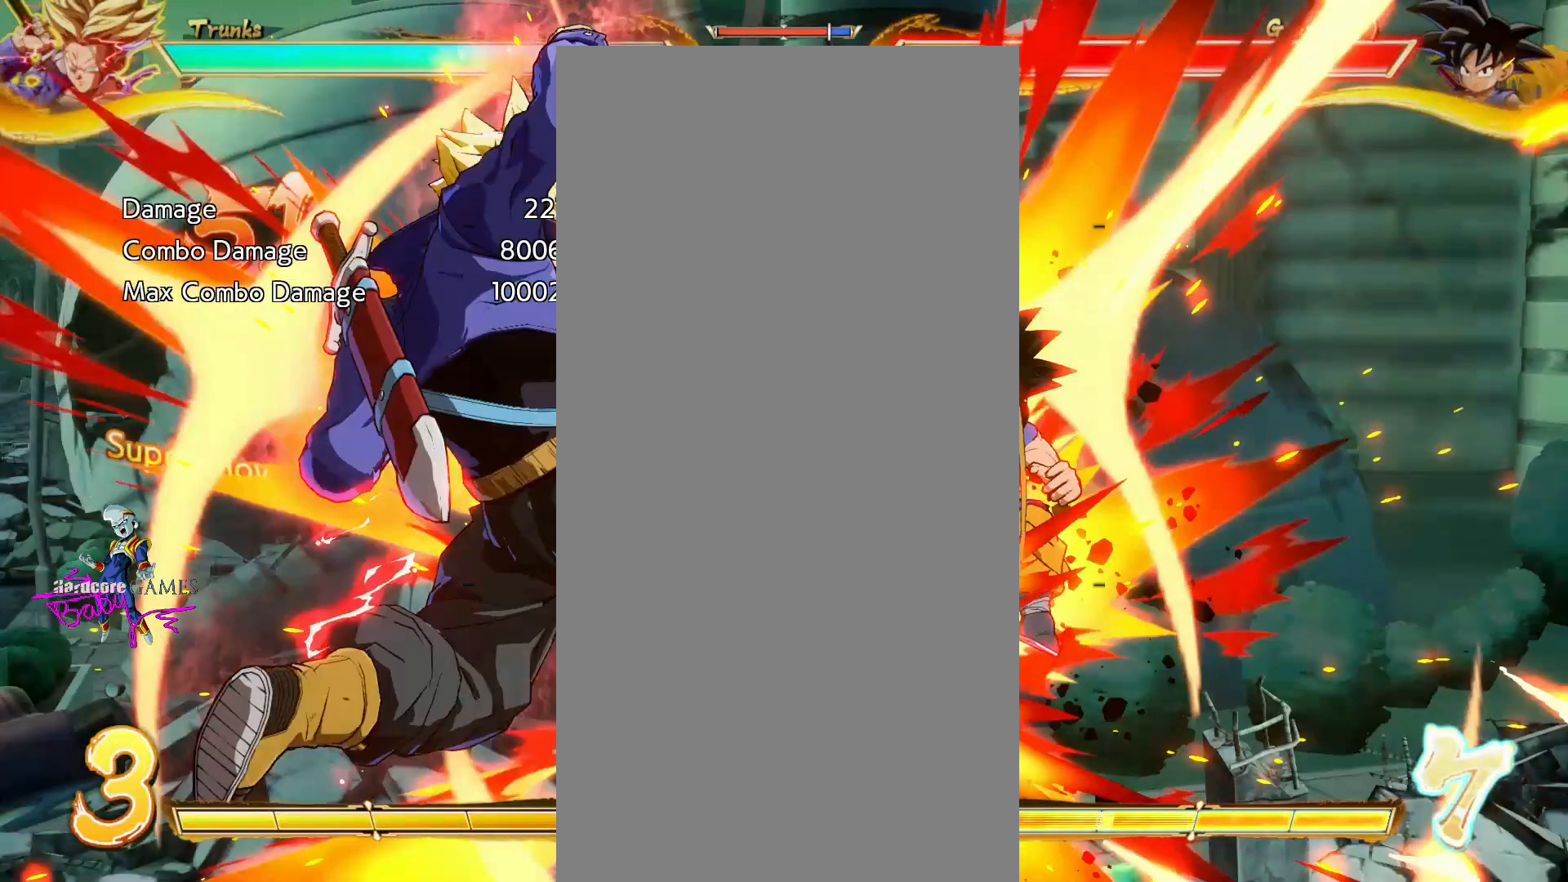
{"dt_ms": 500, "buttons": ["CROSS"], "events": []}
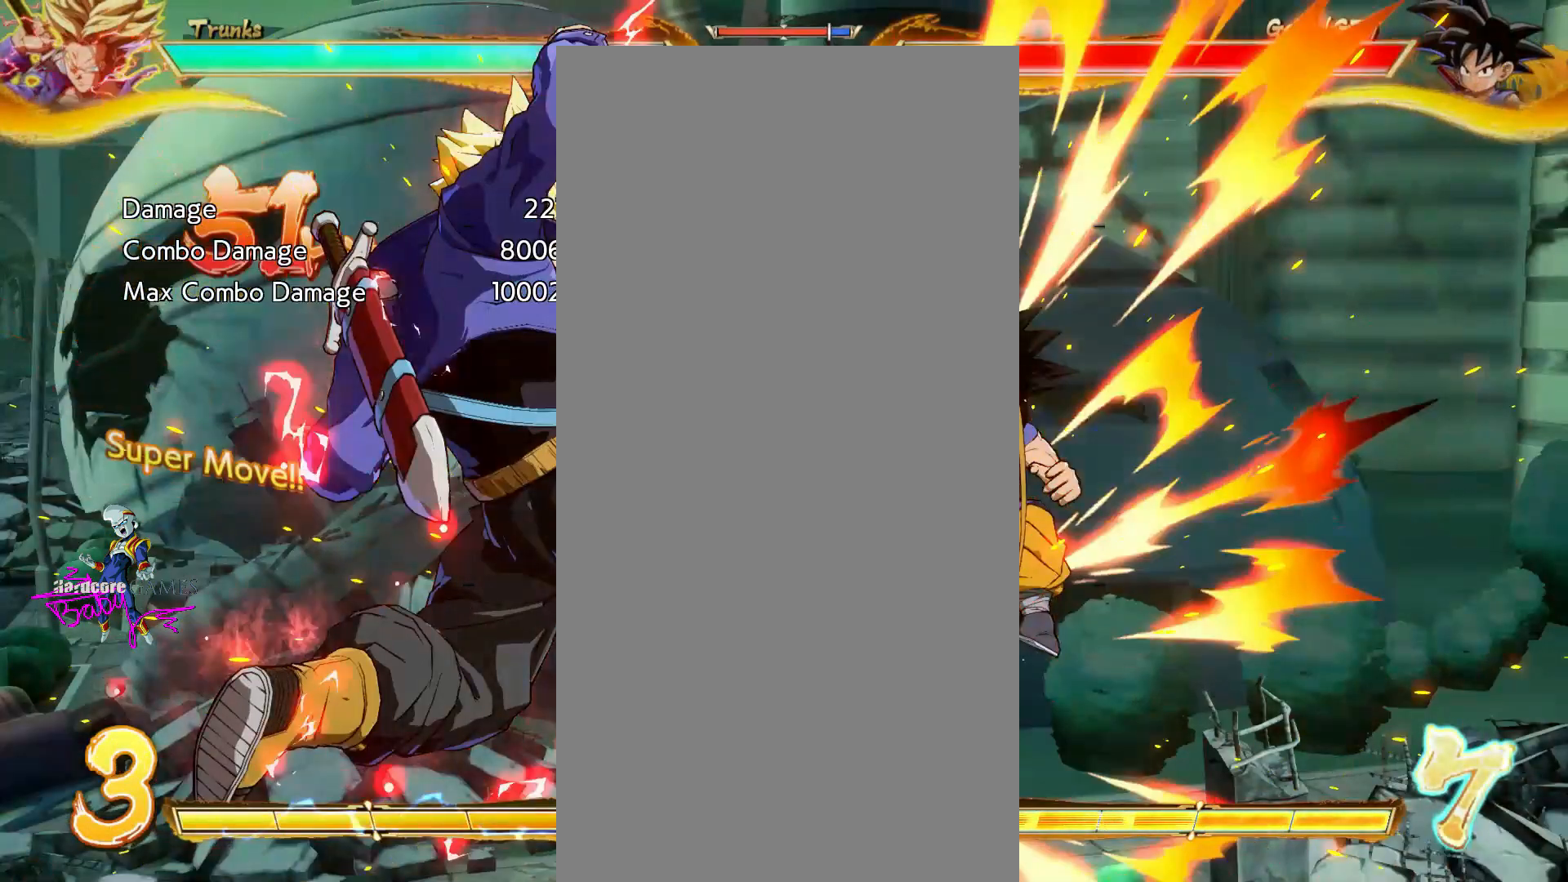
{"dt_ms": 500, "buttons": ["CROSS"], "events": []}
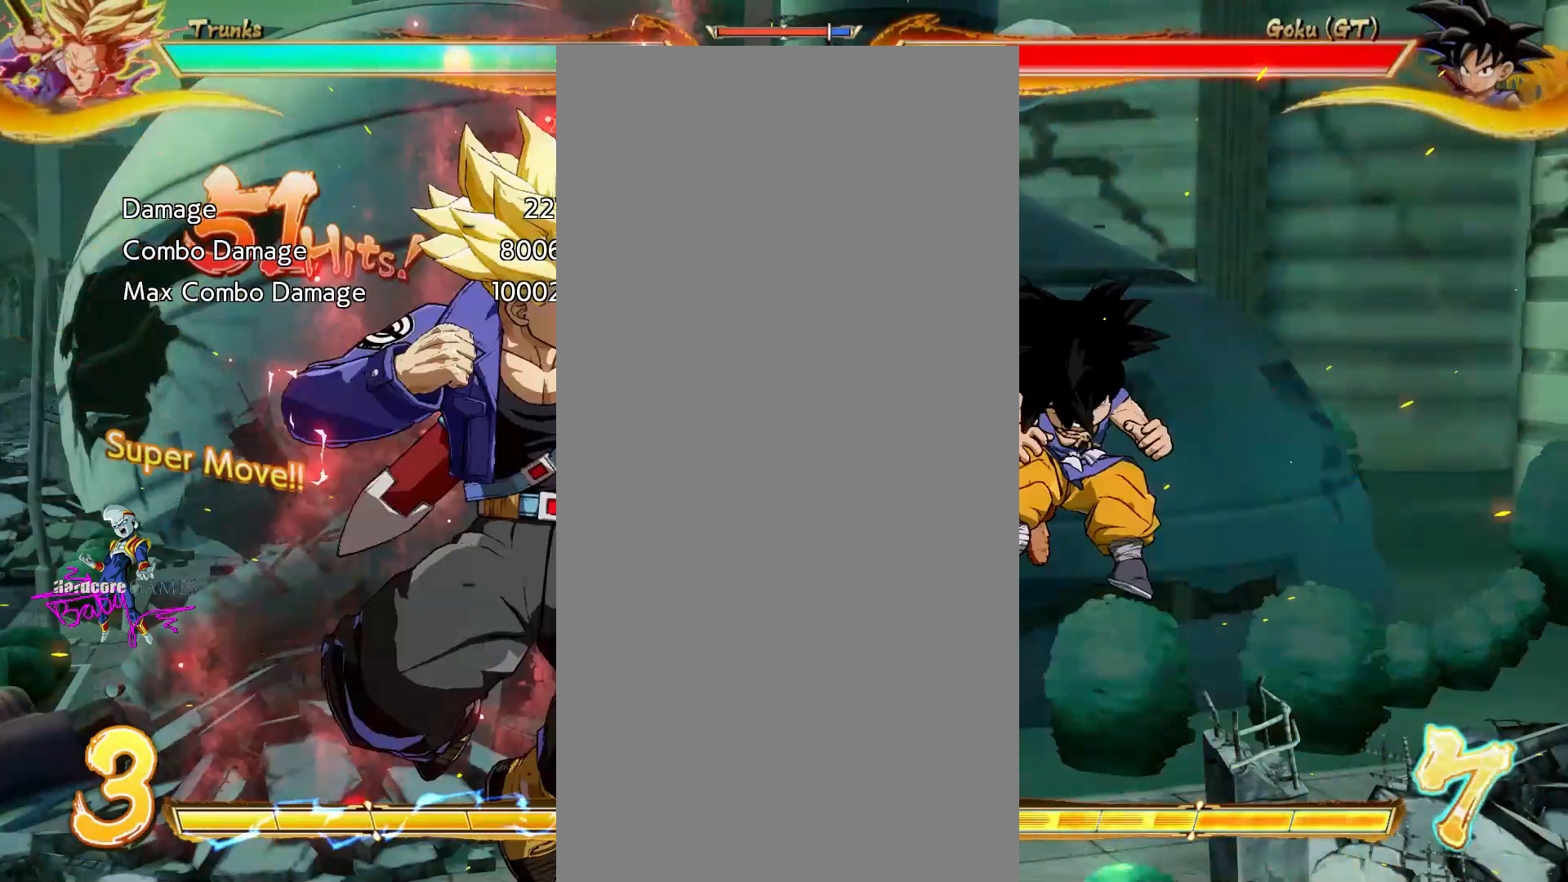
{"dt_ms": 500, "buttons": ["CROSS"], "events": []}